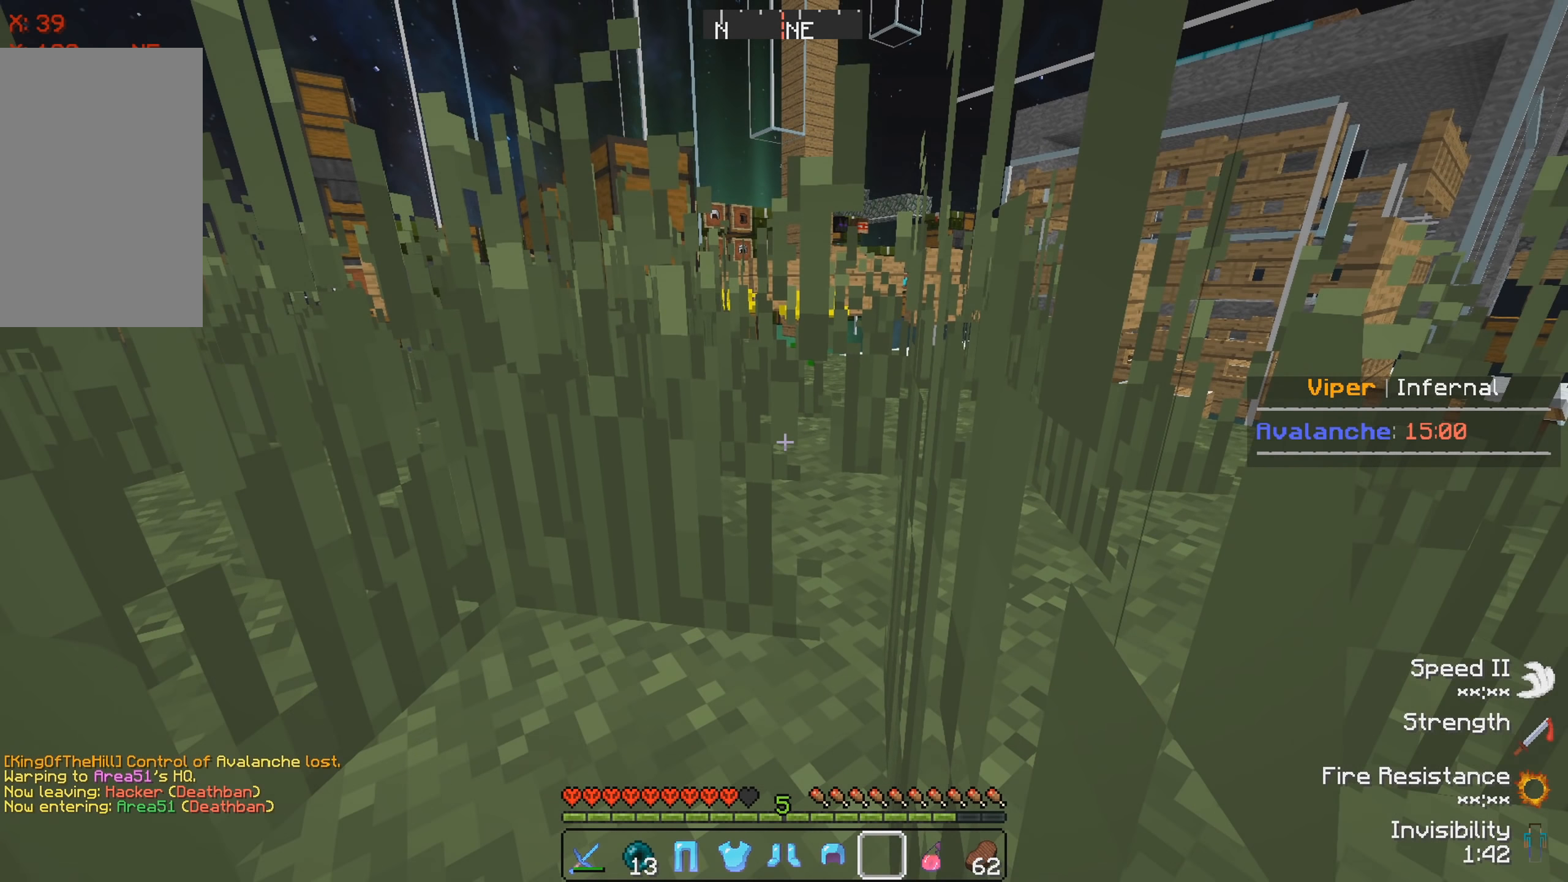
Gameplay with keyboard; each line is a JSON object with the keys held at the frame after it. "events" lists presses ("down") and releases ("up") of "a", "d", "s" and "w" between this image and that frame as [ms after this image, input, new state], when the widget could be followed in between. No other keys are recorded. Mouse input is not recorded.
{"keys": ["w"], "events": [[417, "w", "down"]]}
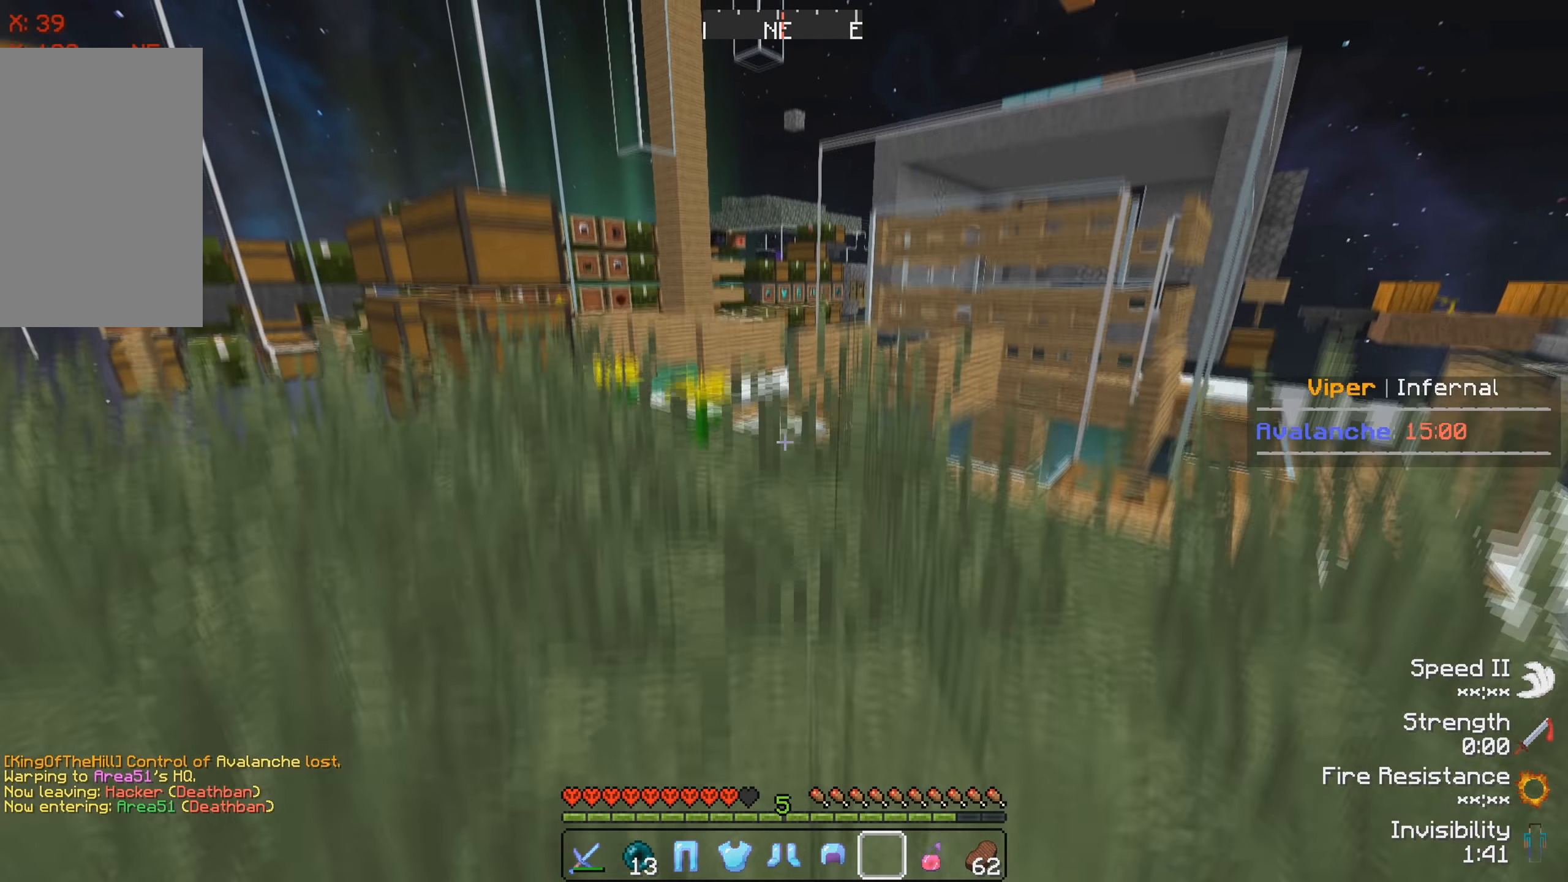
{"keys": [], "events": [[217, "w", "up"]]}
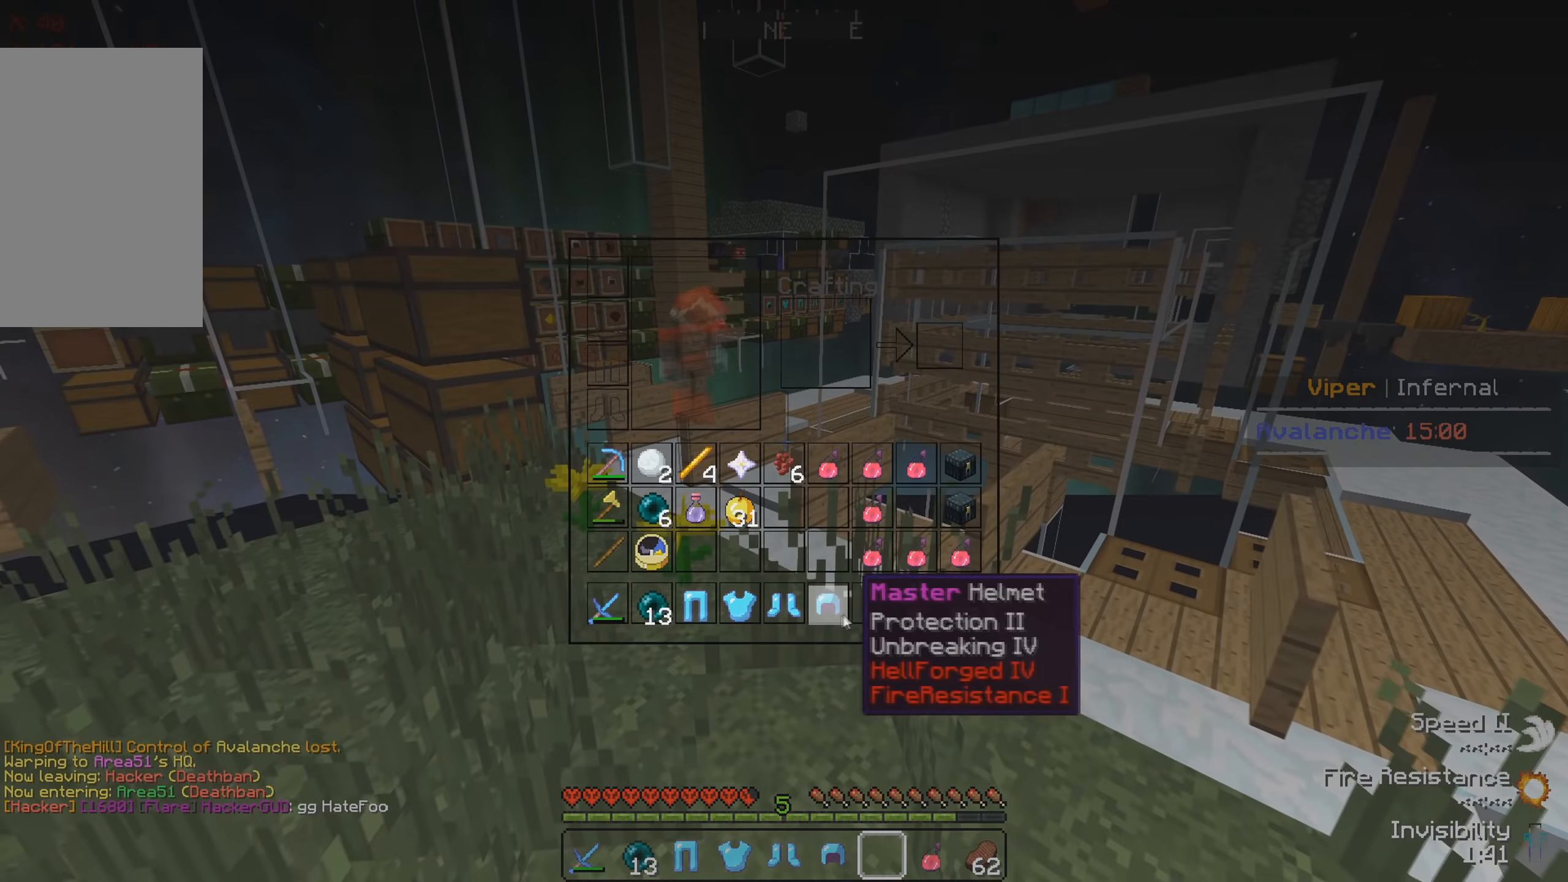
{"keys": [], "events": []}
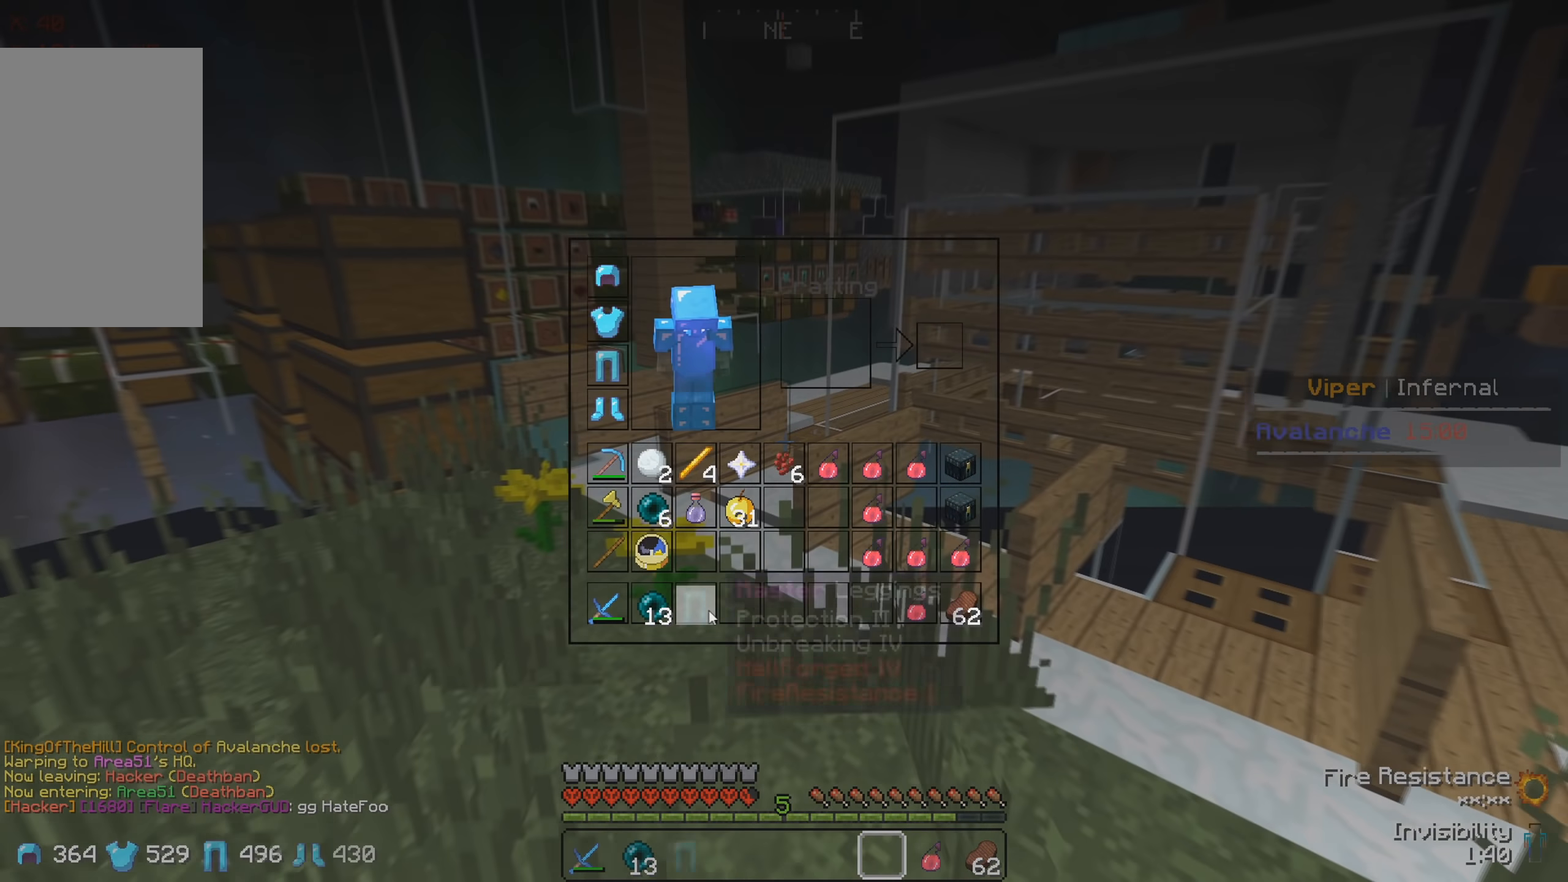
{"keys": ["w"], "events": [[483, "w", "down"]]}
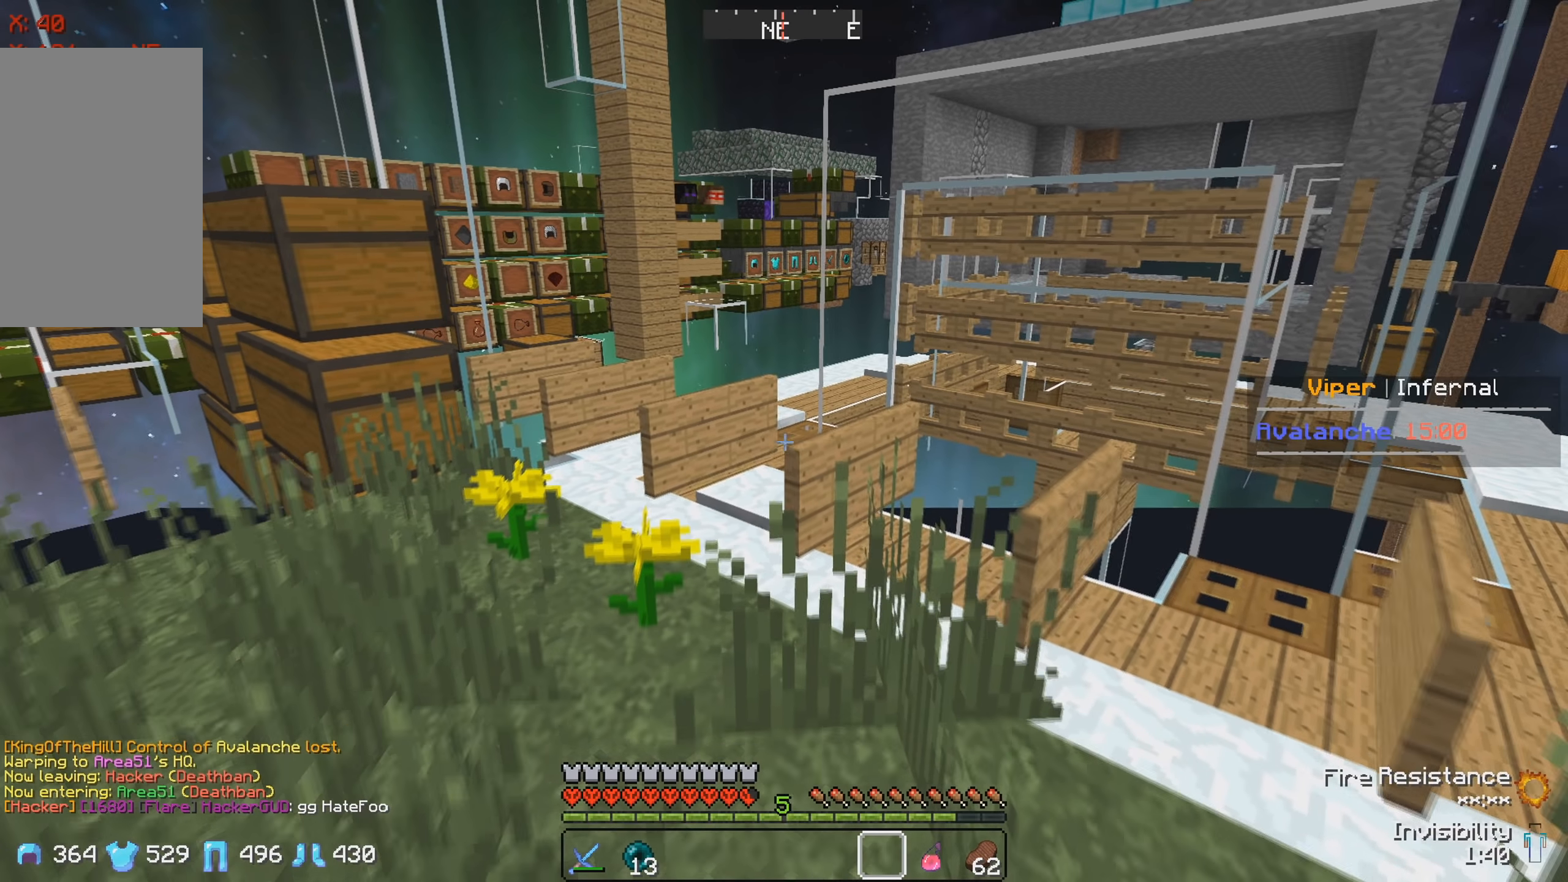
{"keys": ["w"], "events": []}
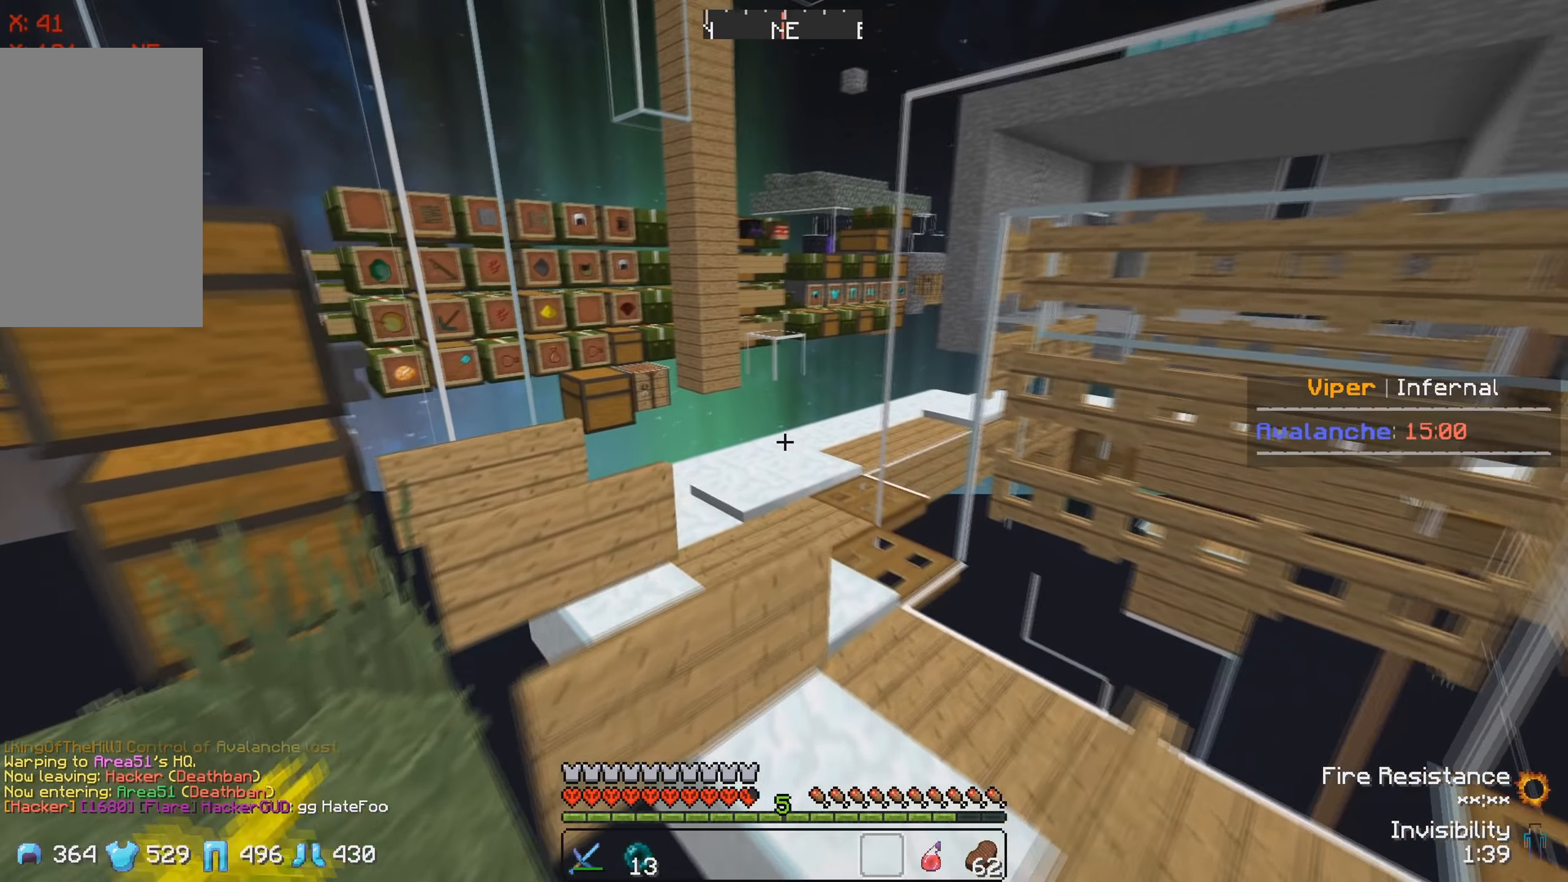
{"keys": ["w"], "events": []}
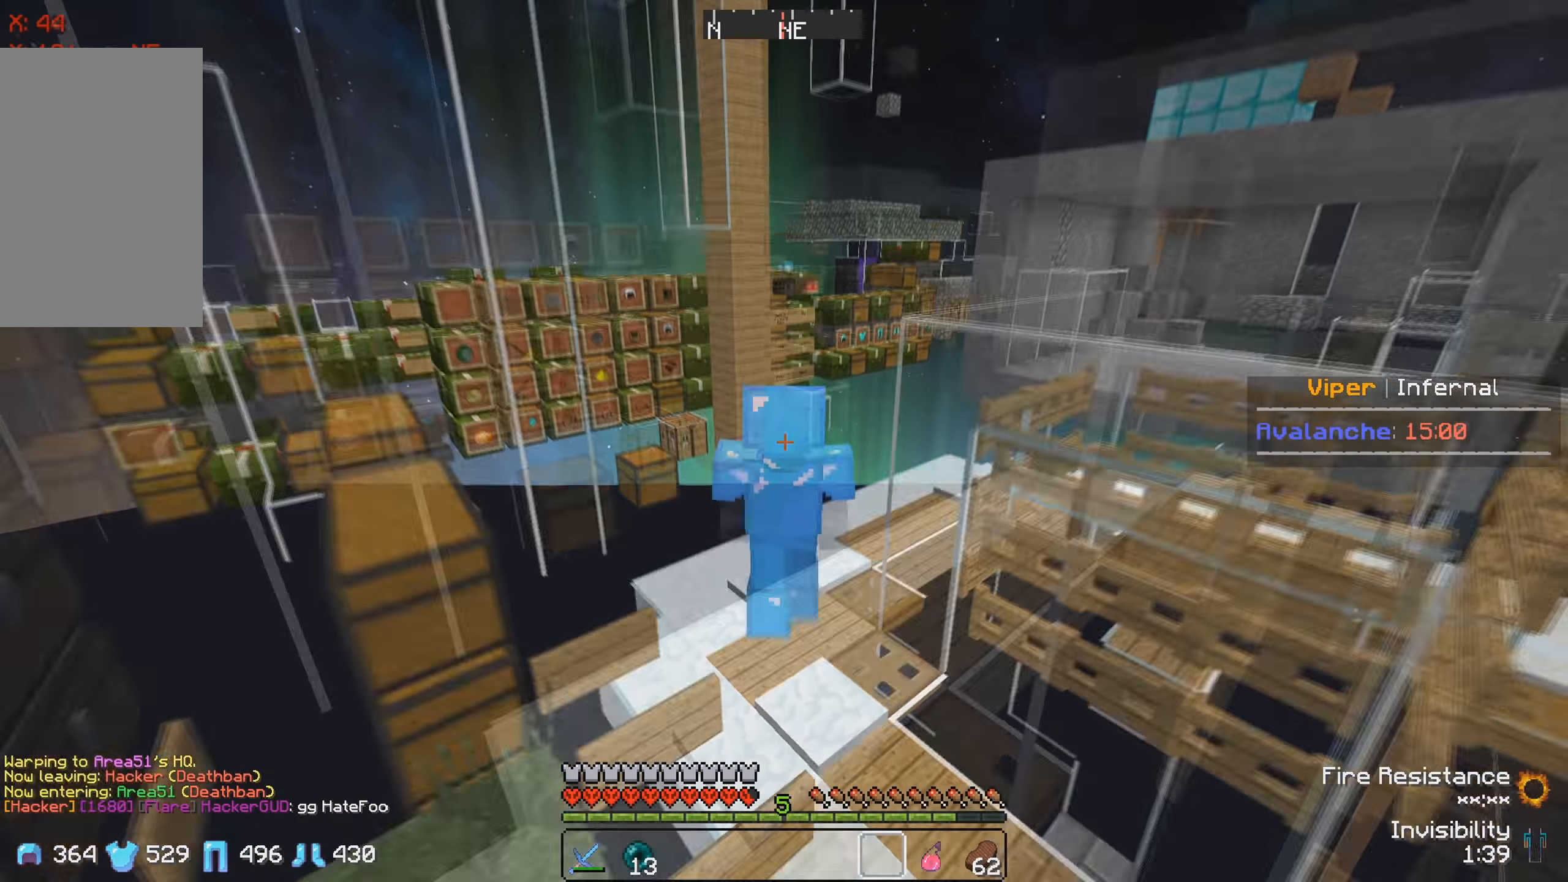
{"keys": [], "events": [[233, "w", "up"]]}
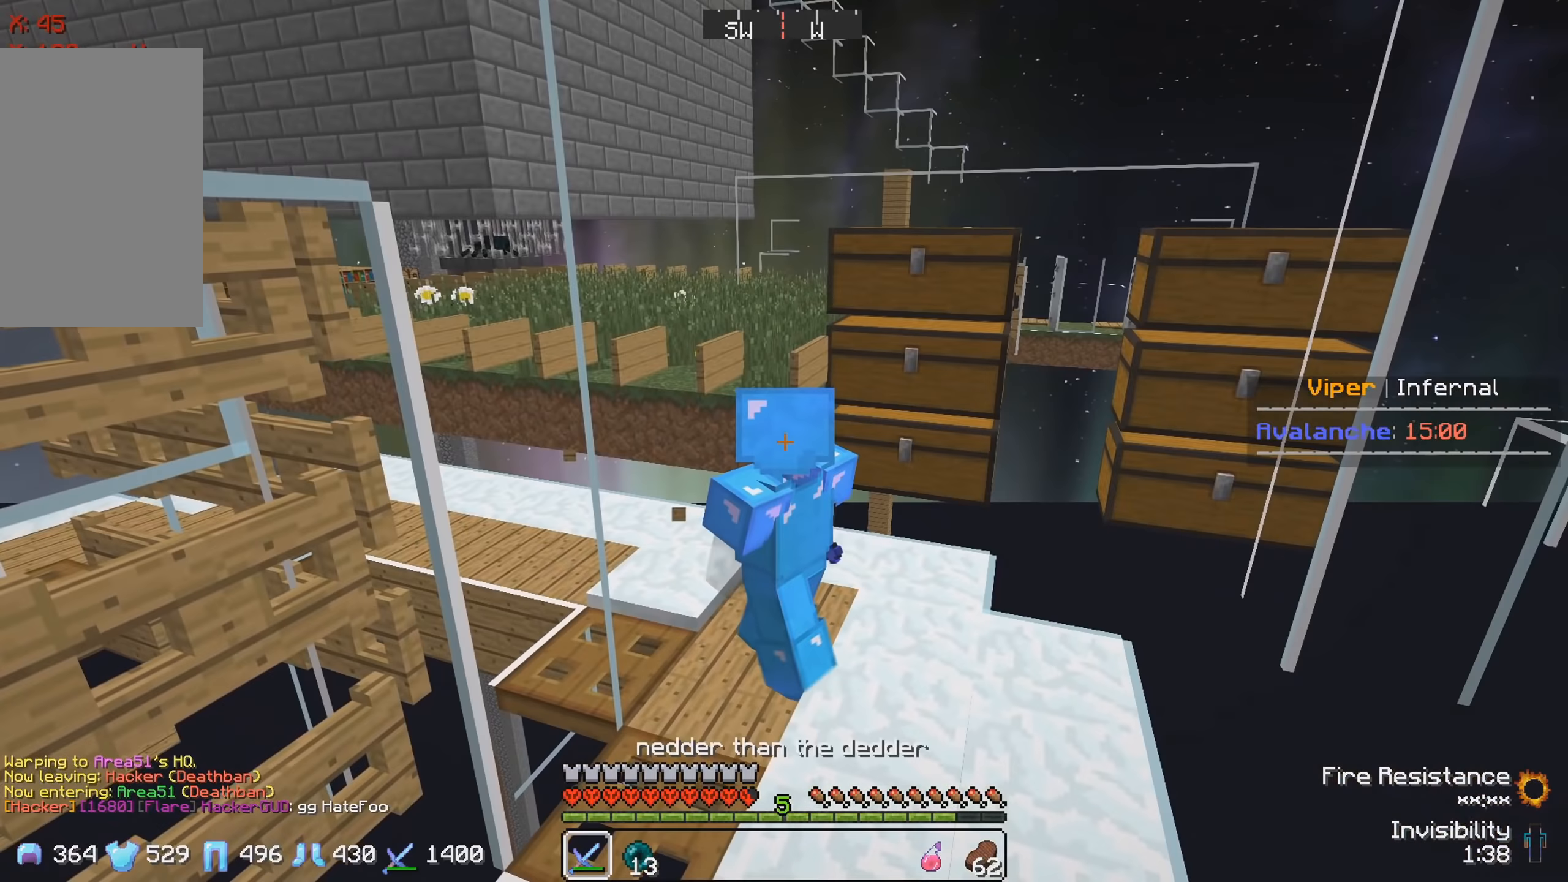
{"keys": [], "events": []}
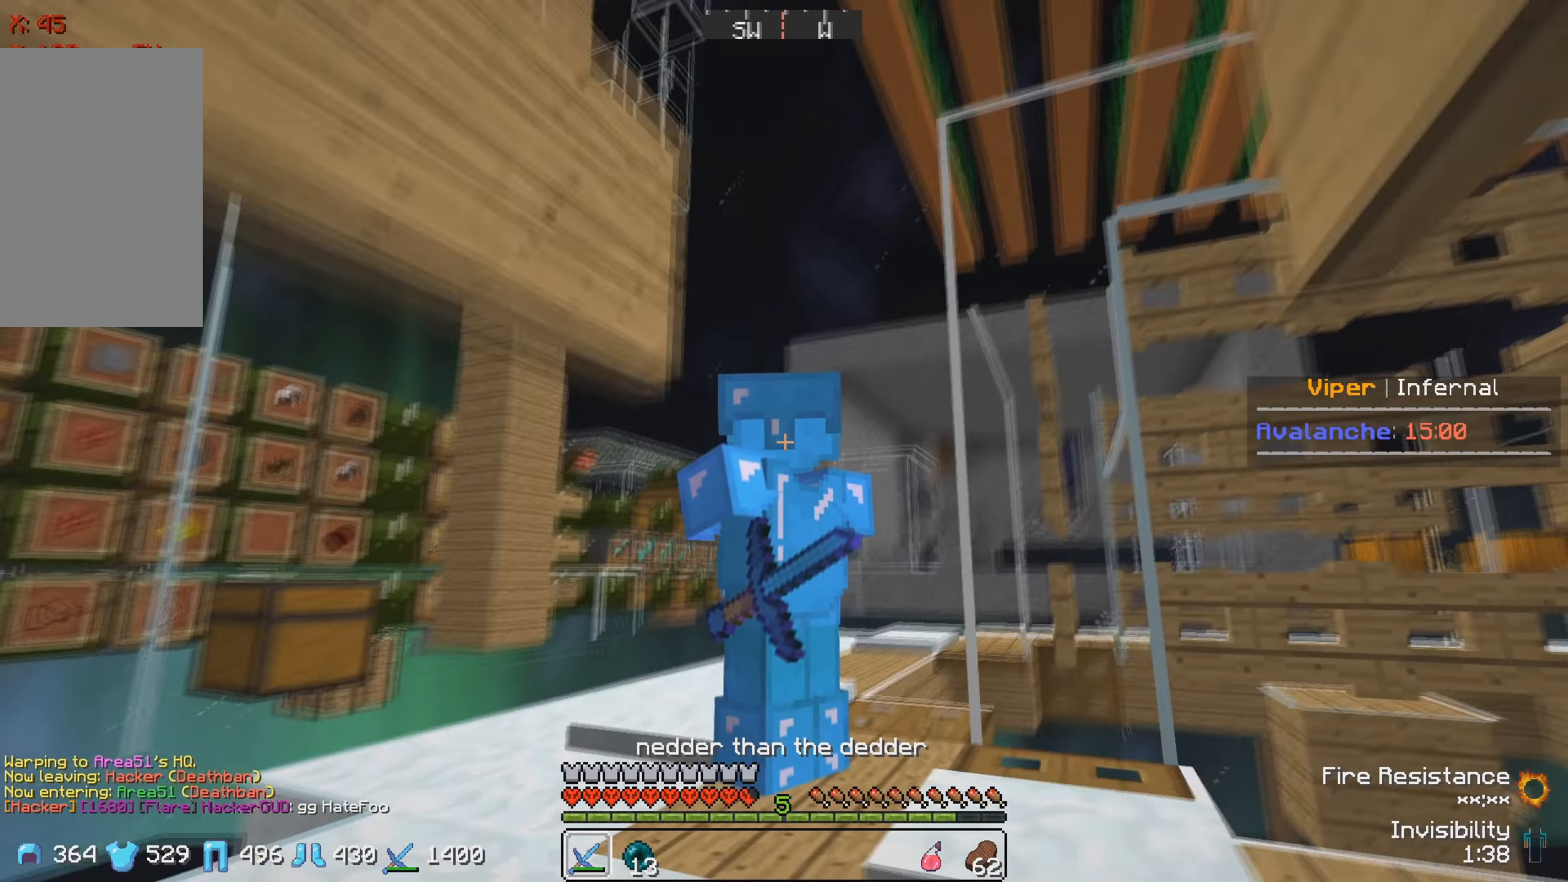
{"keys": [], "events": []}
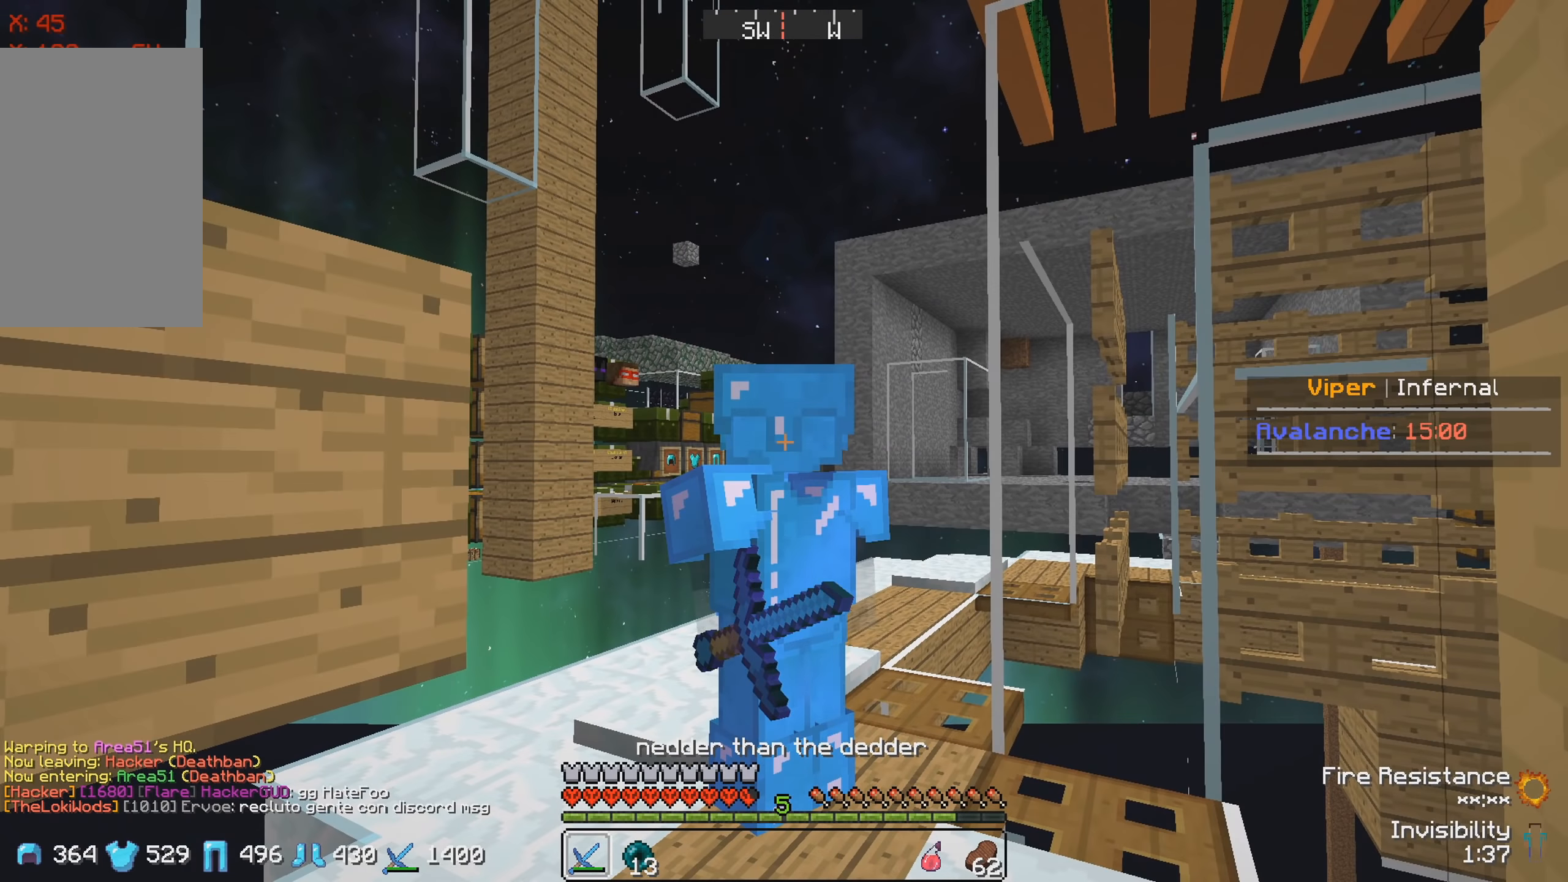
{"keys": [], "events": []}
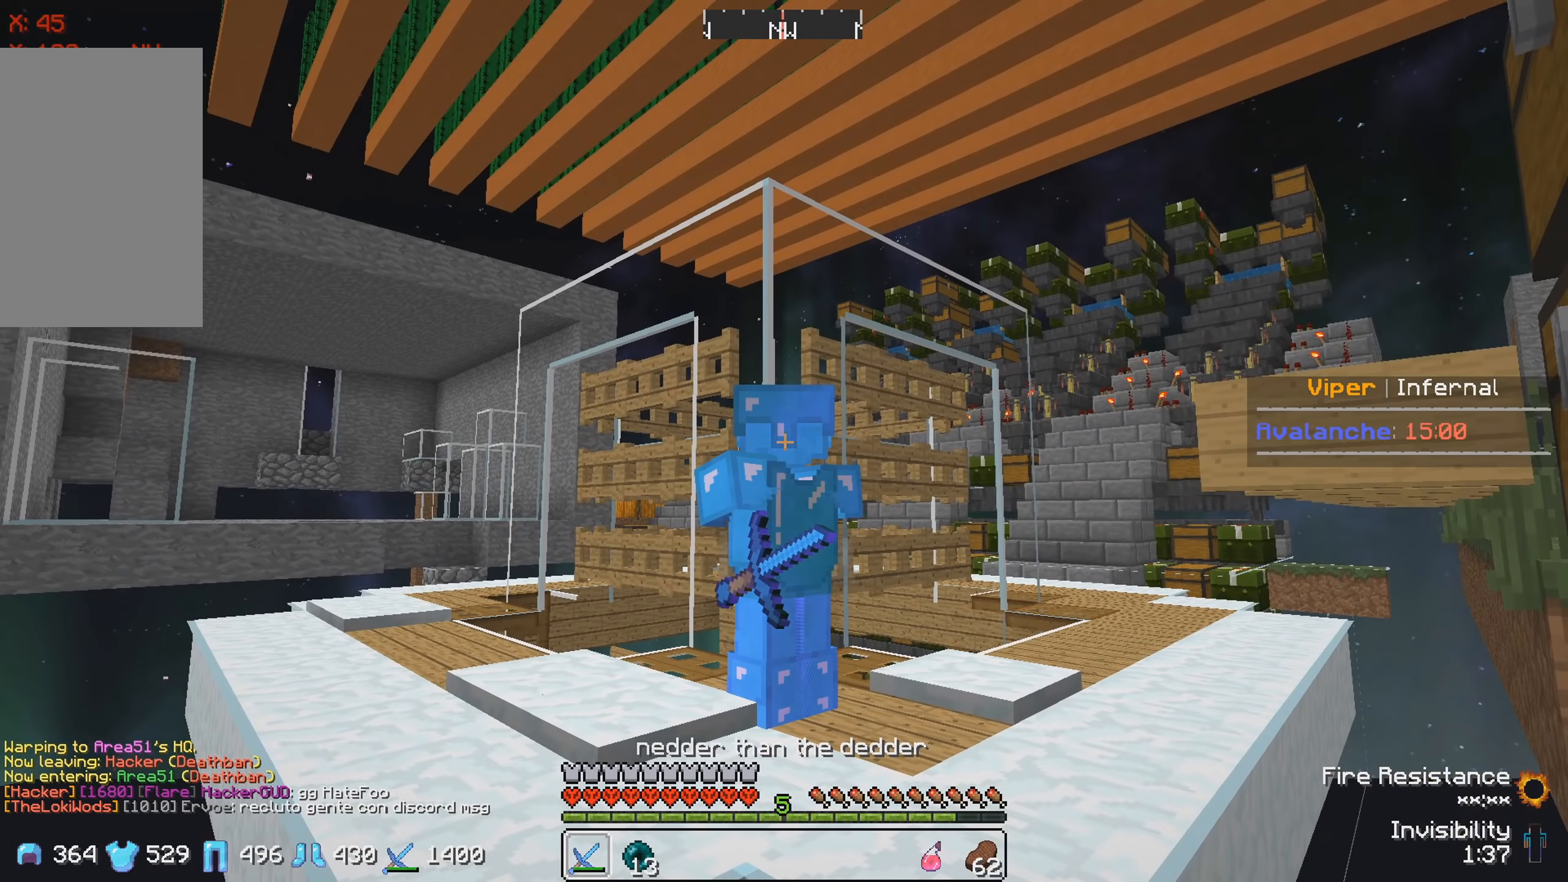
{"keys": [], "events": []}
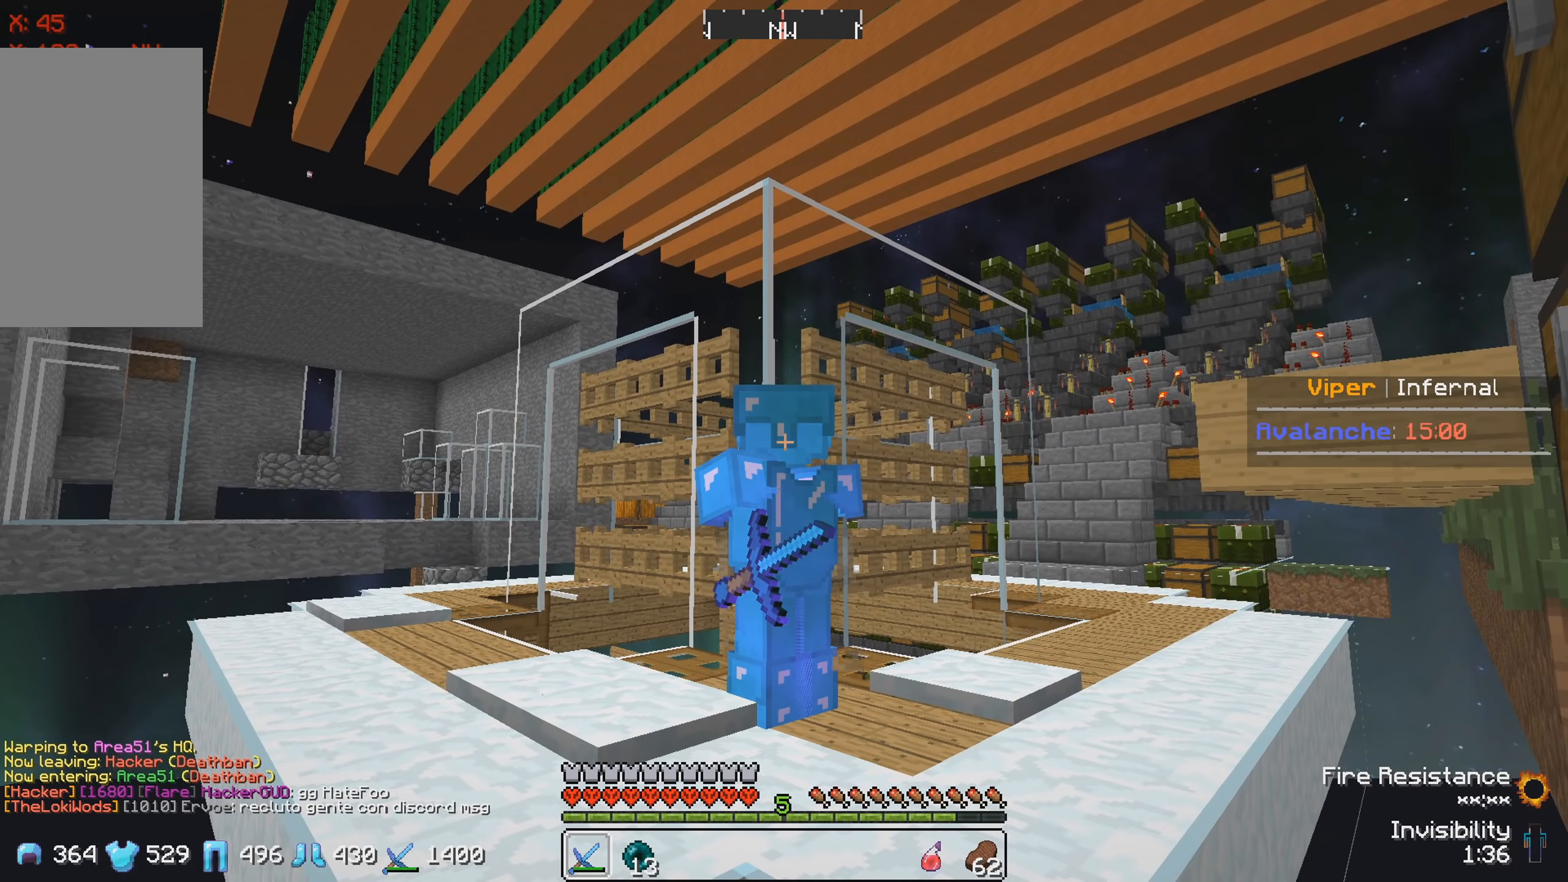
{"keys": [], "events": []}
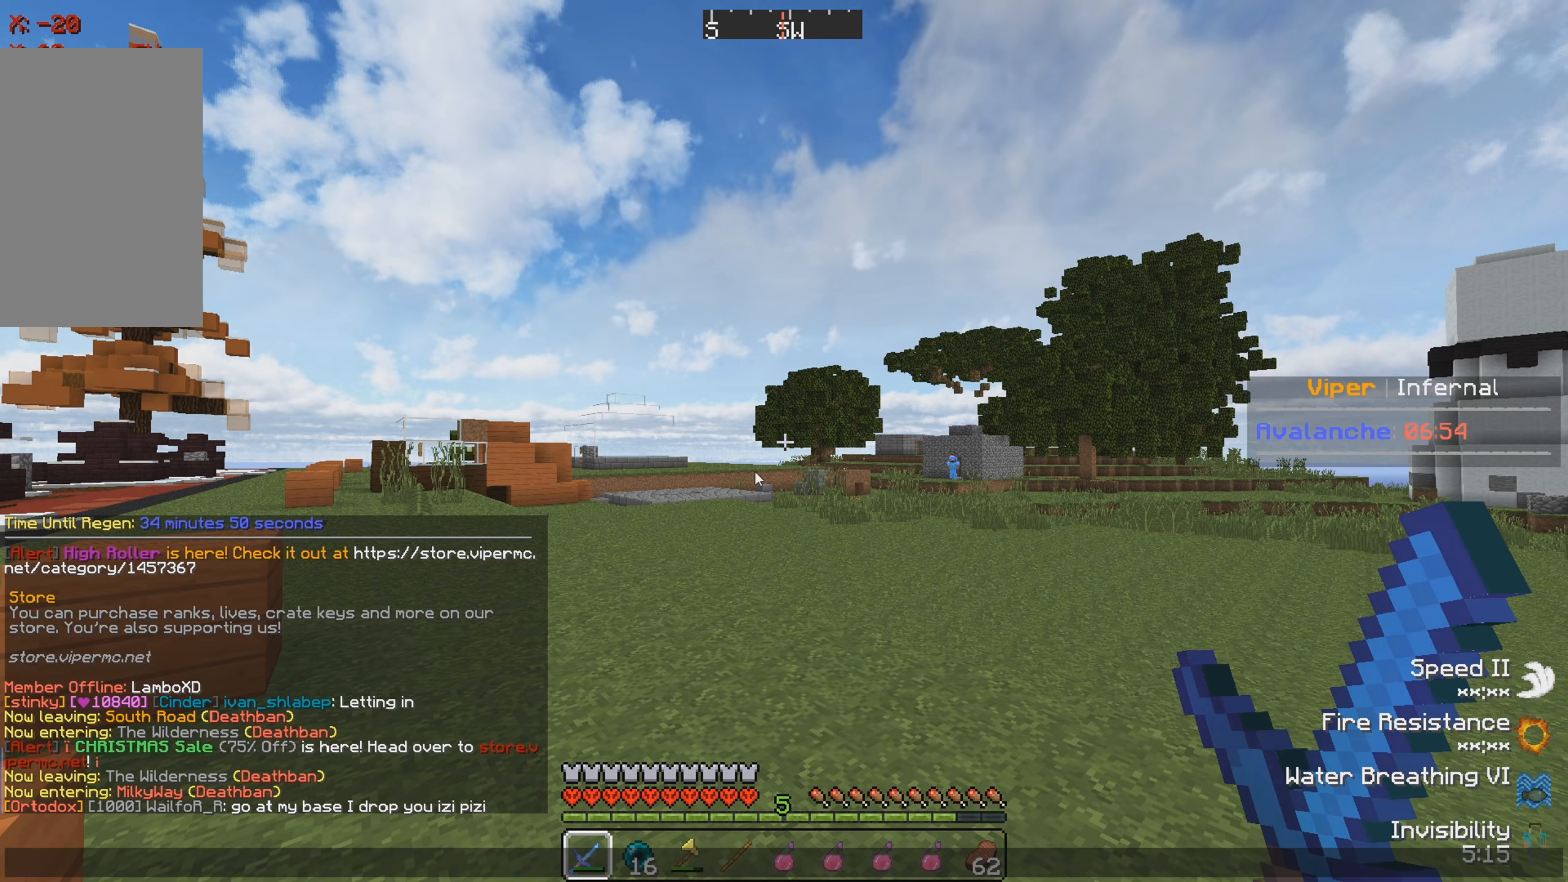
{"keys": ["w"], "events": [[267, "w", "down"]]}
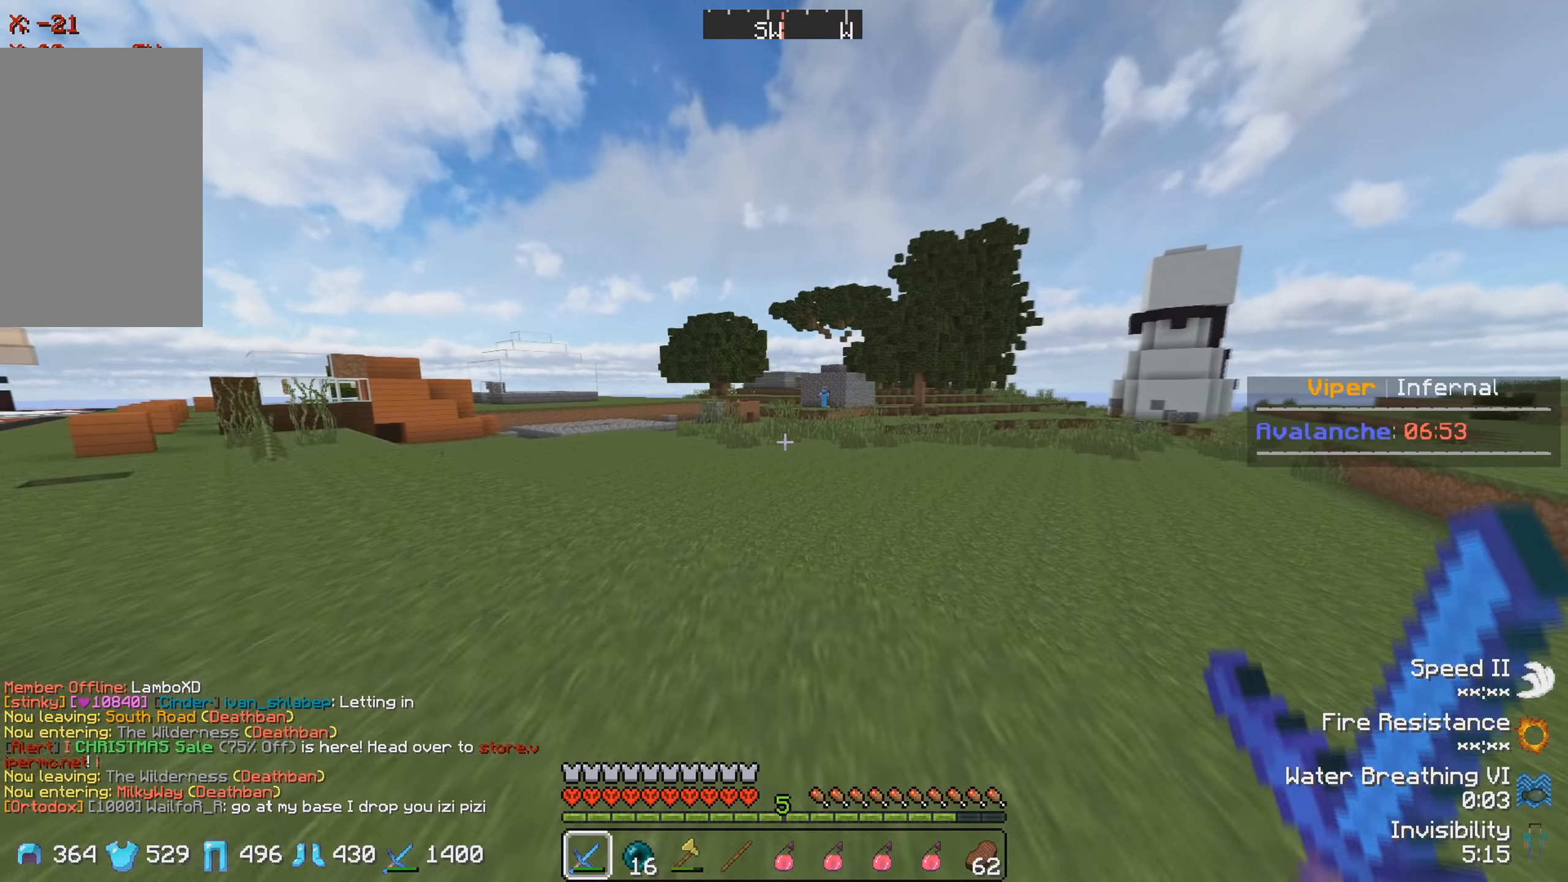
{"keys": ["w"], "events": []}
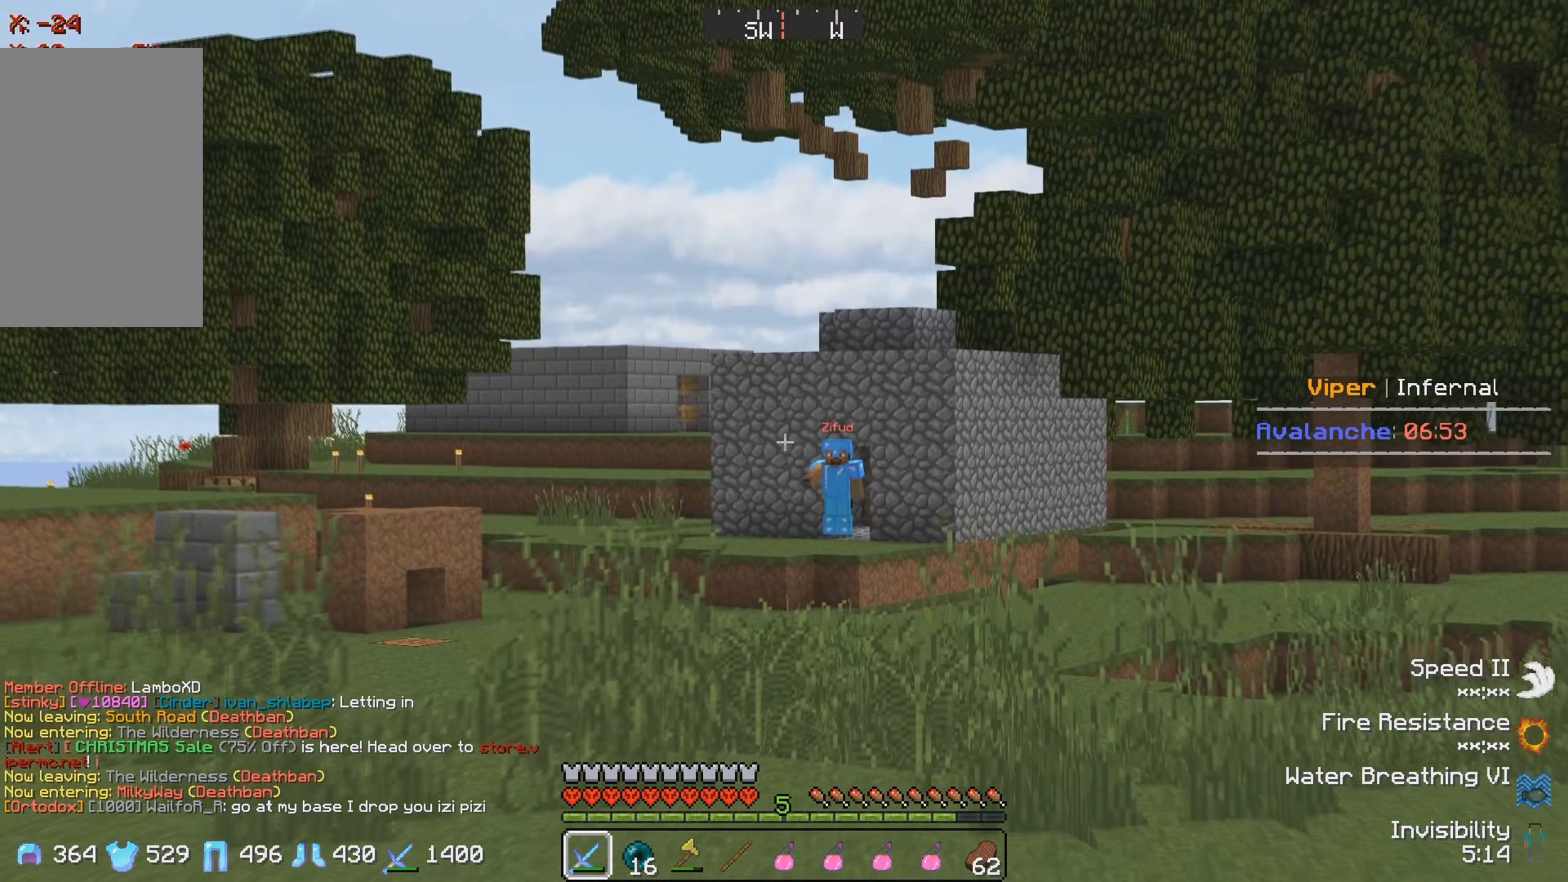
{"keys": ["w"], "events": []}
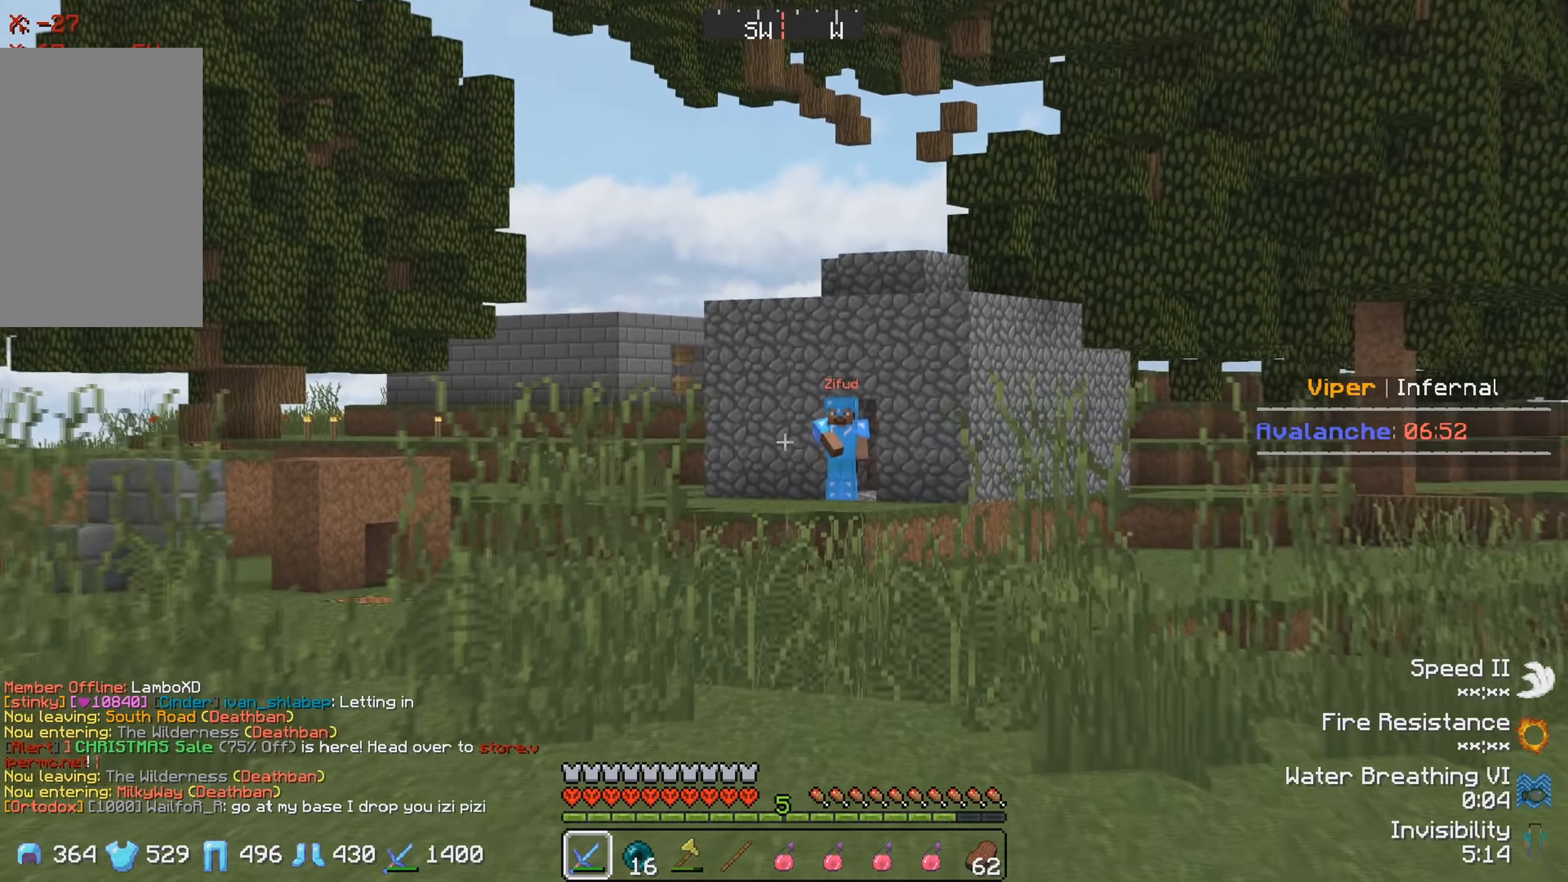
{"keys": ["w"], "events": []}
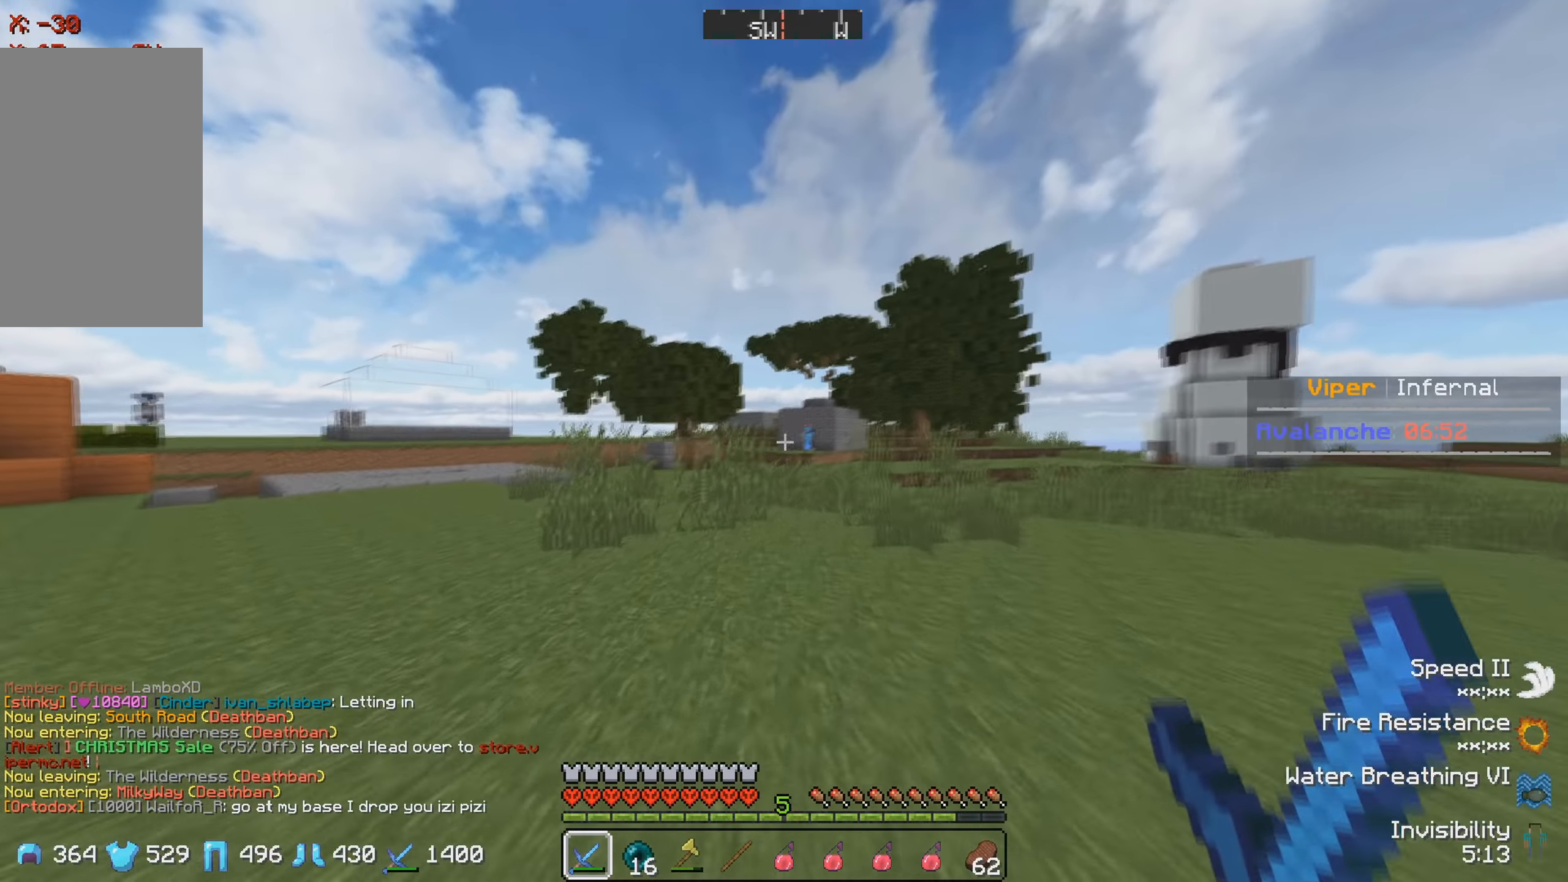
{"keys": ["w"], "events": []}
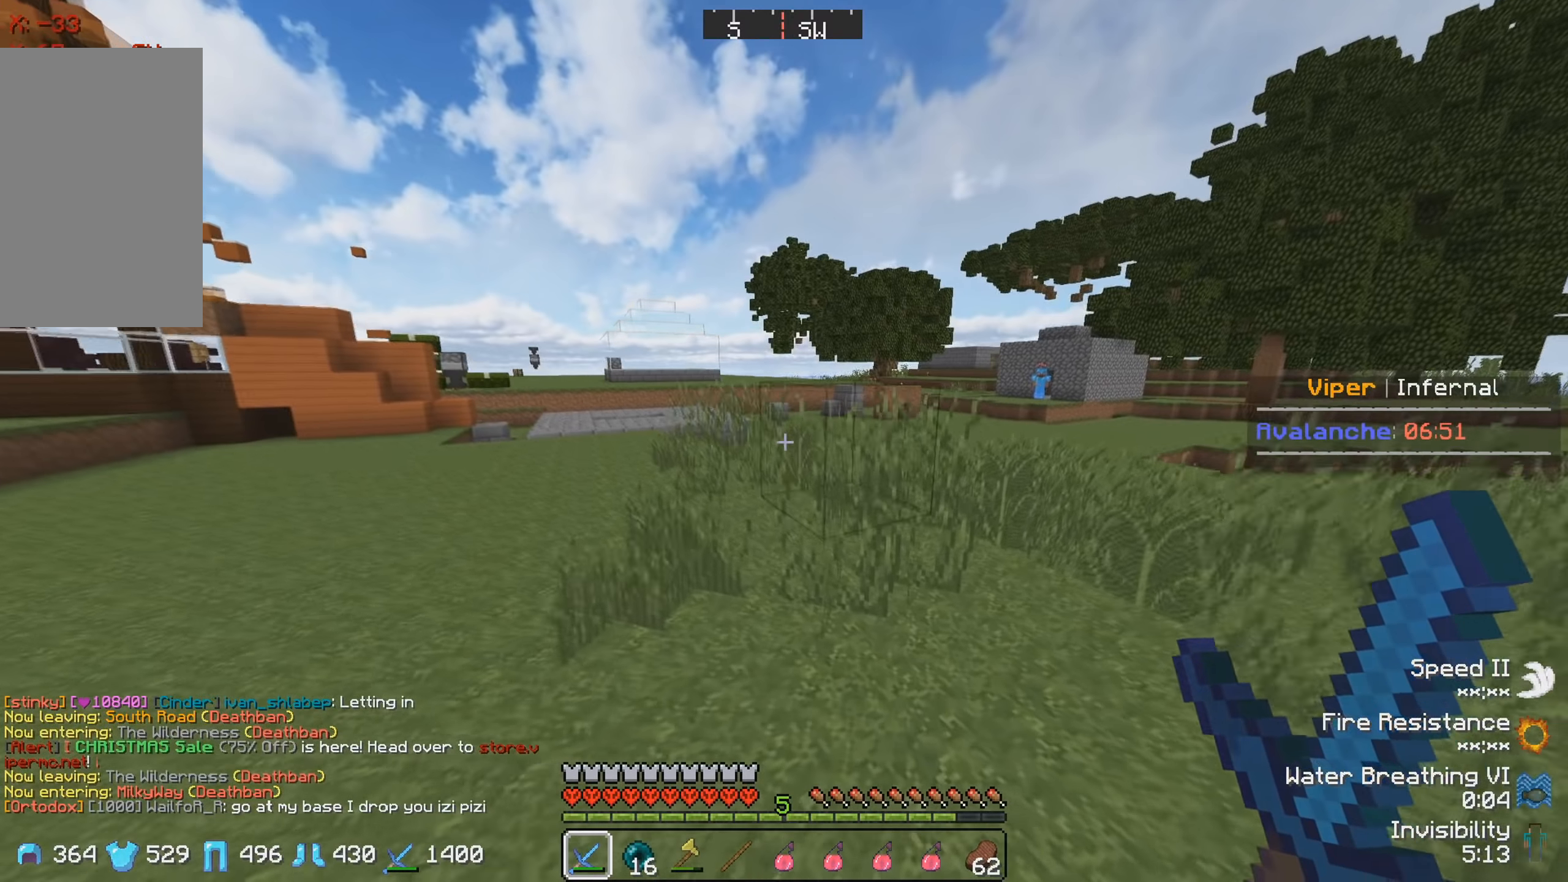
{"keys": ["w"], "events": []}
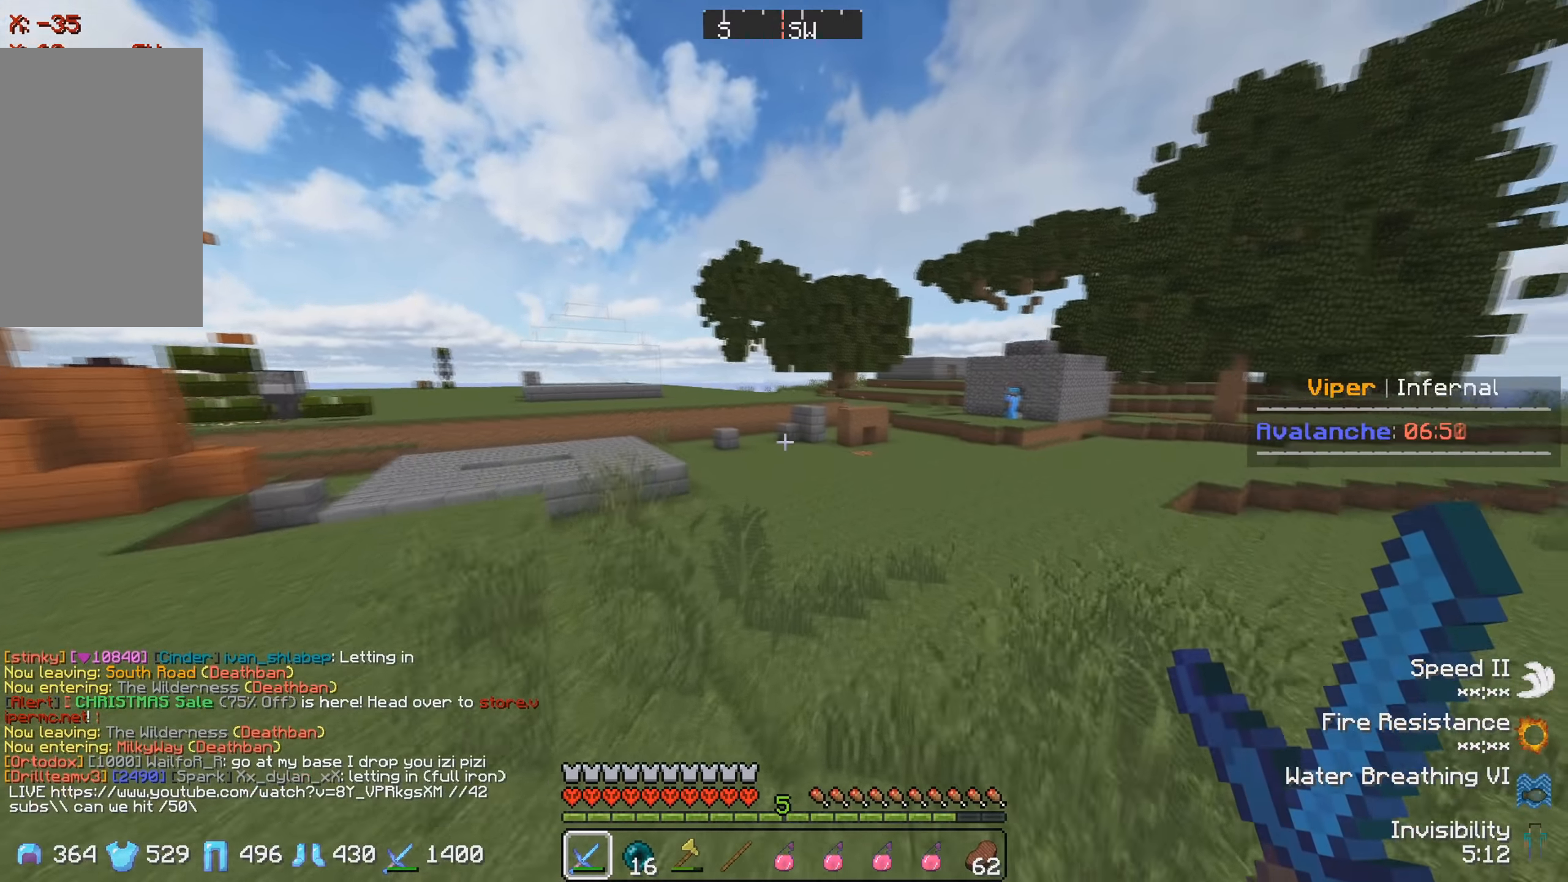
{"keys": ["w"], "events": []}
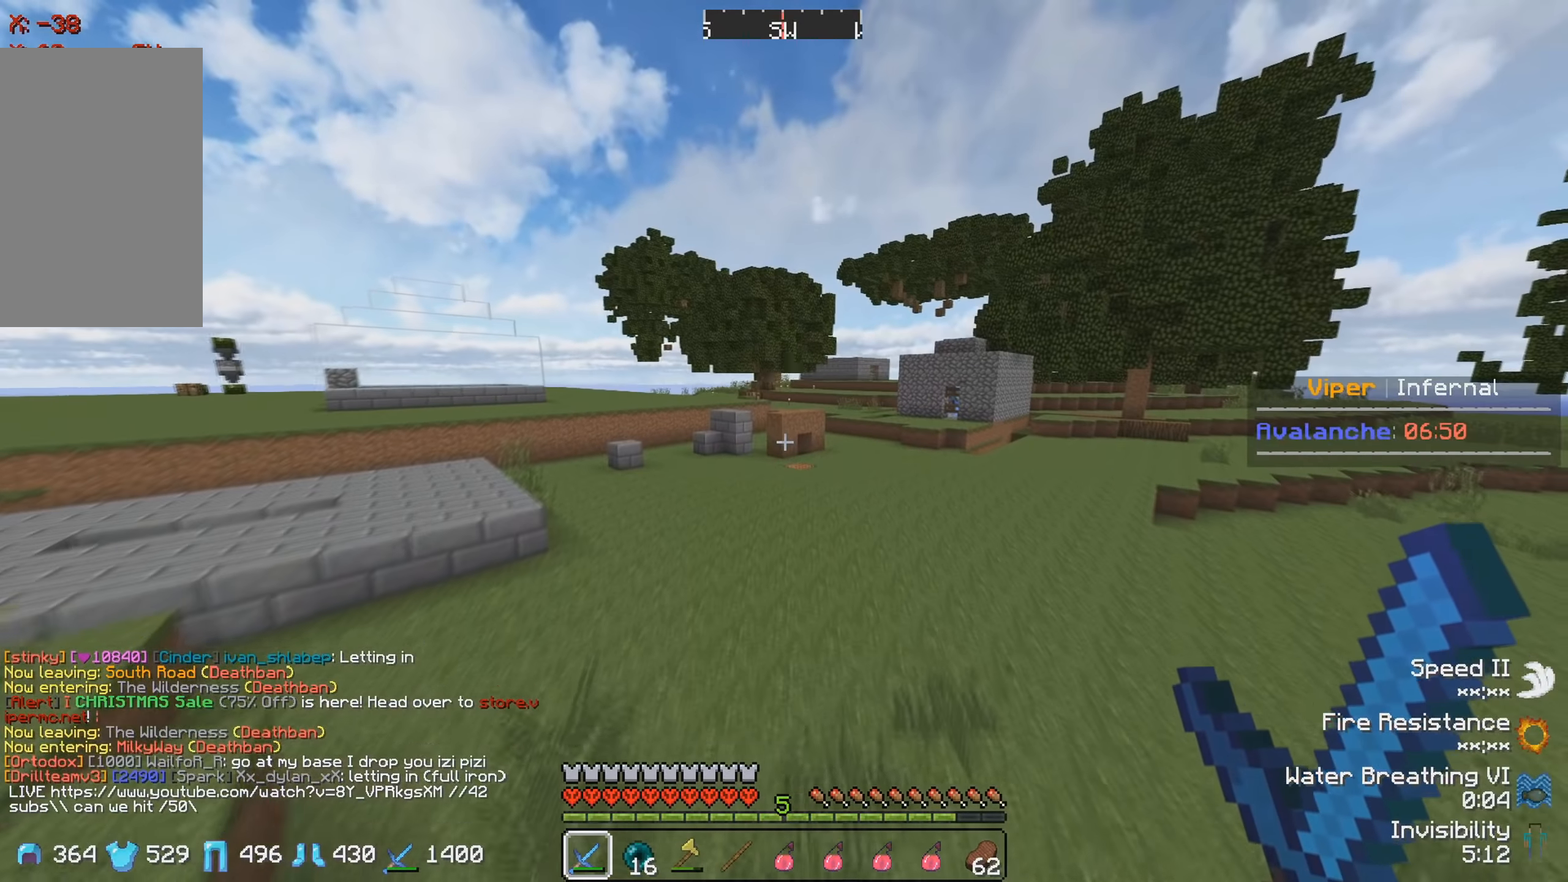
{"keys": ["d", "w"], "events": [[250, "d", "down"]]}
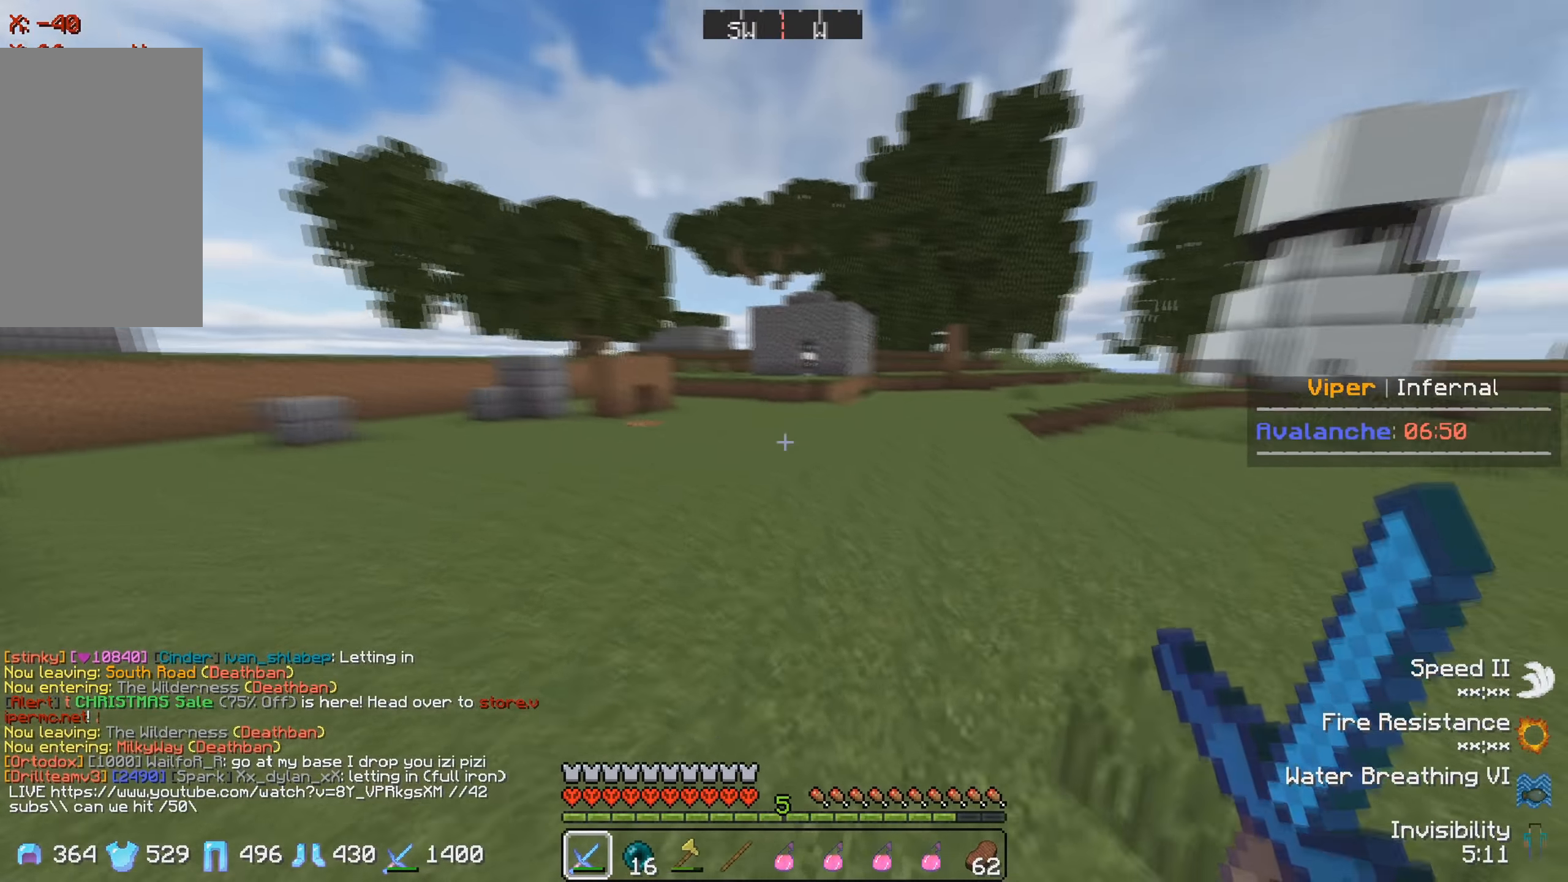
{"keys": ["d", "w"], "events": []}
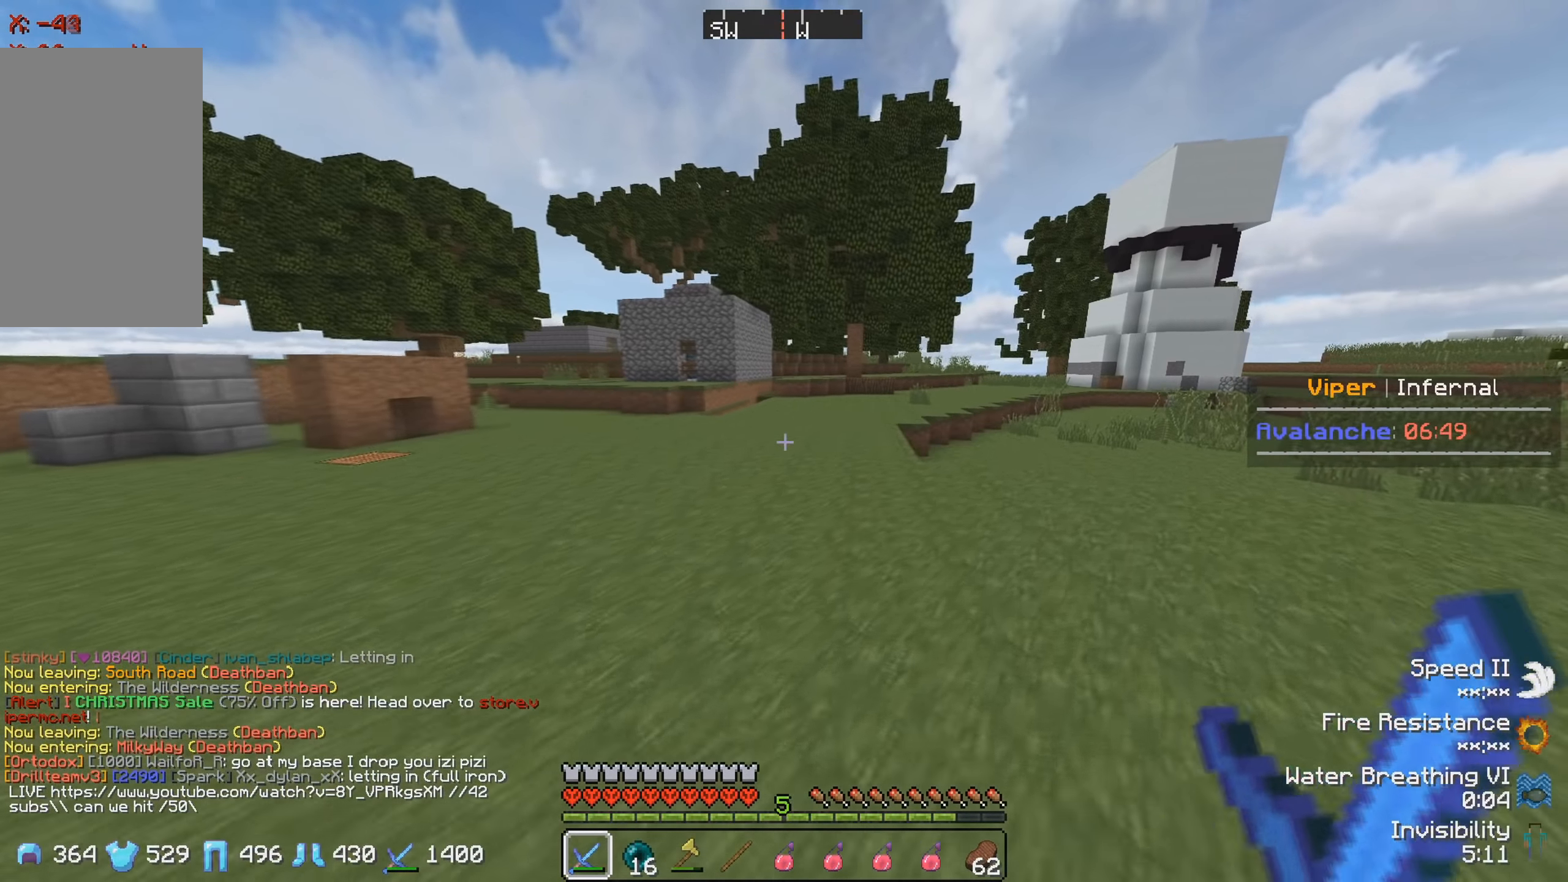
{"keys": [], "events": [[250, "d", "up"], [400, "w", "up"]]}
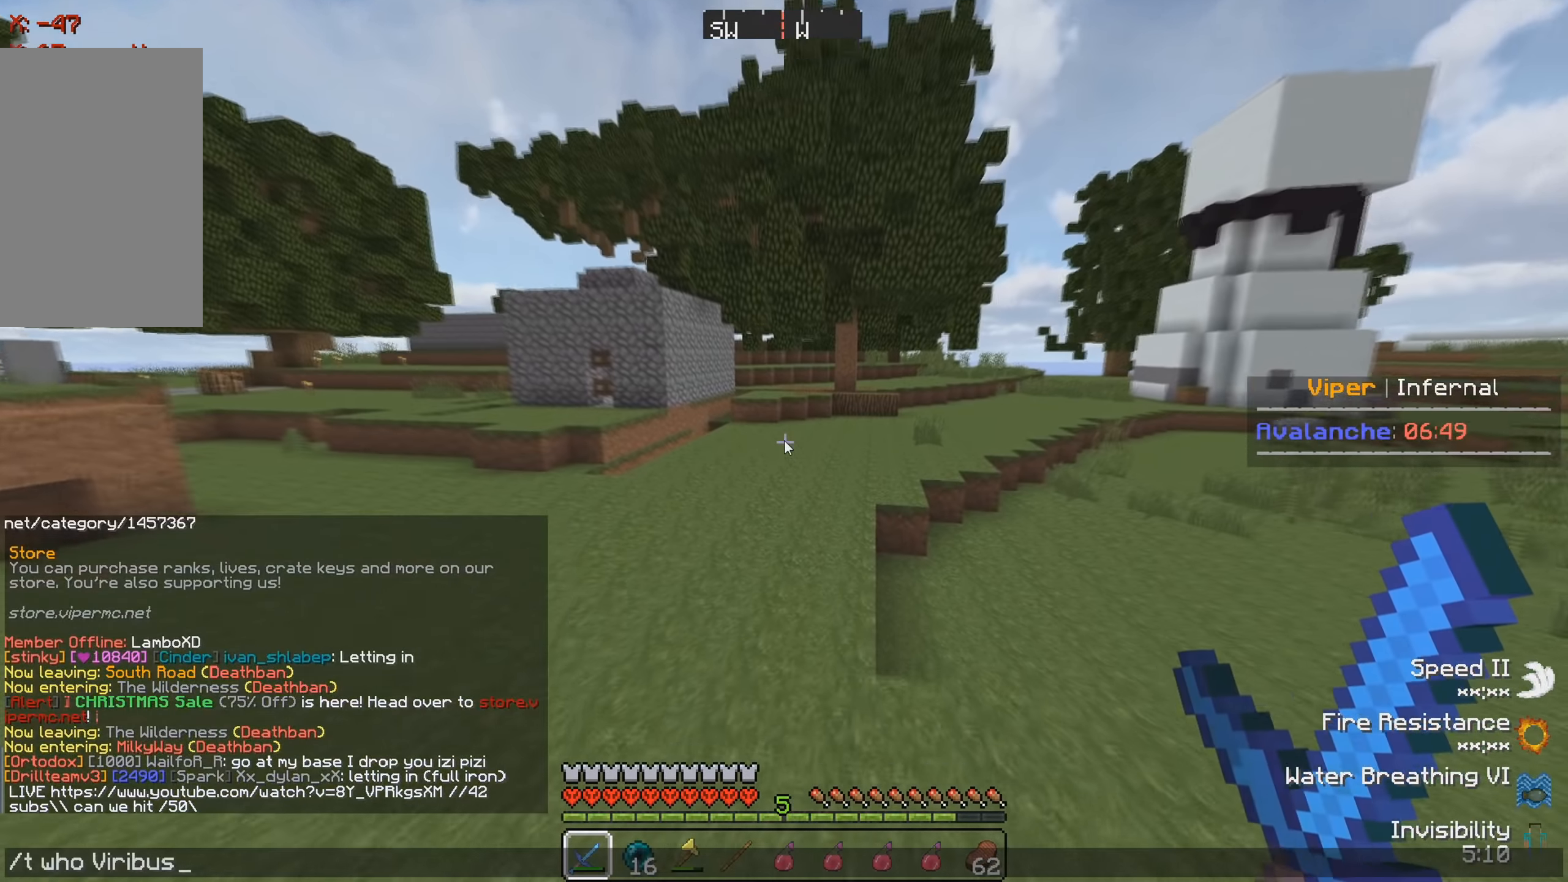
{"keys": ["w"], "events": [[367, "w", "down"]]}
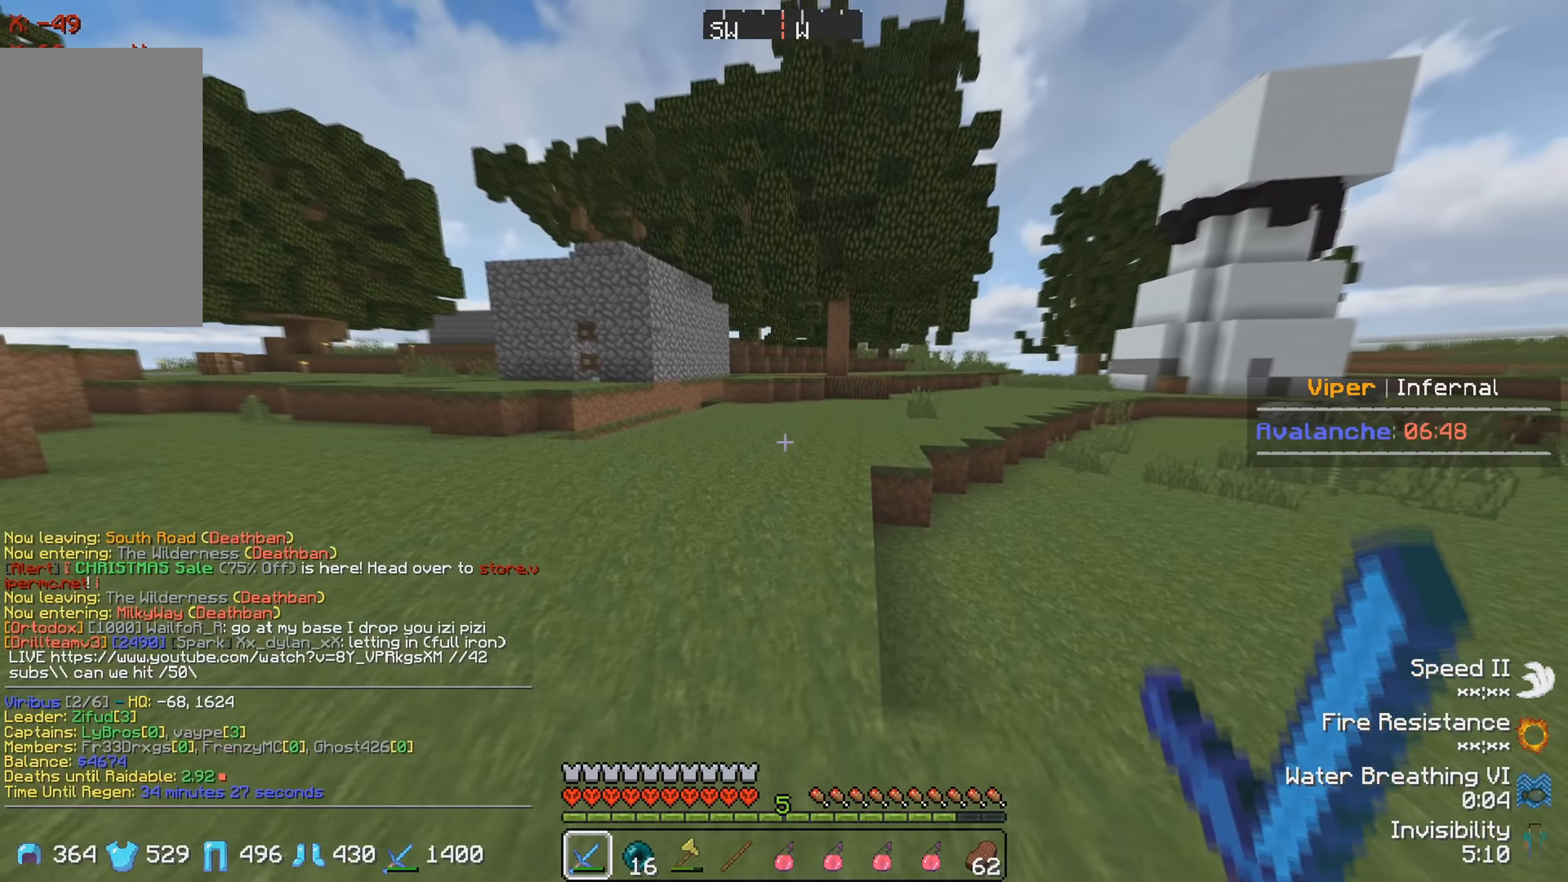
{"keys": ["w"], "events": []}
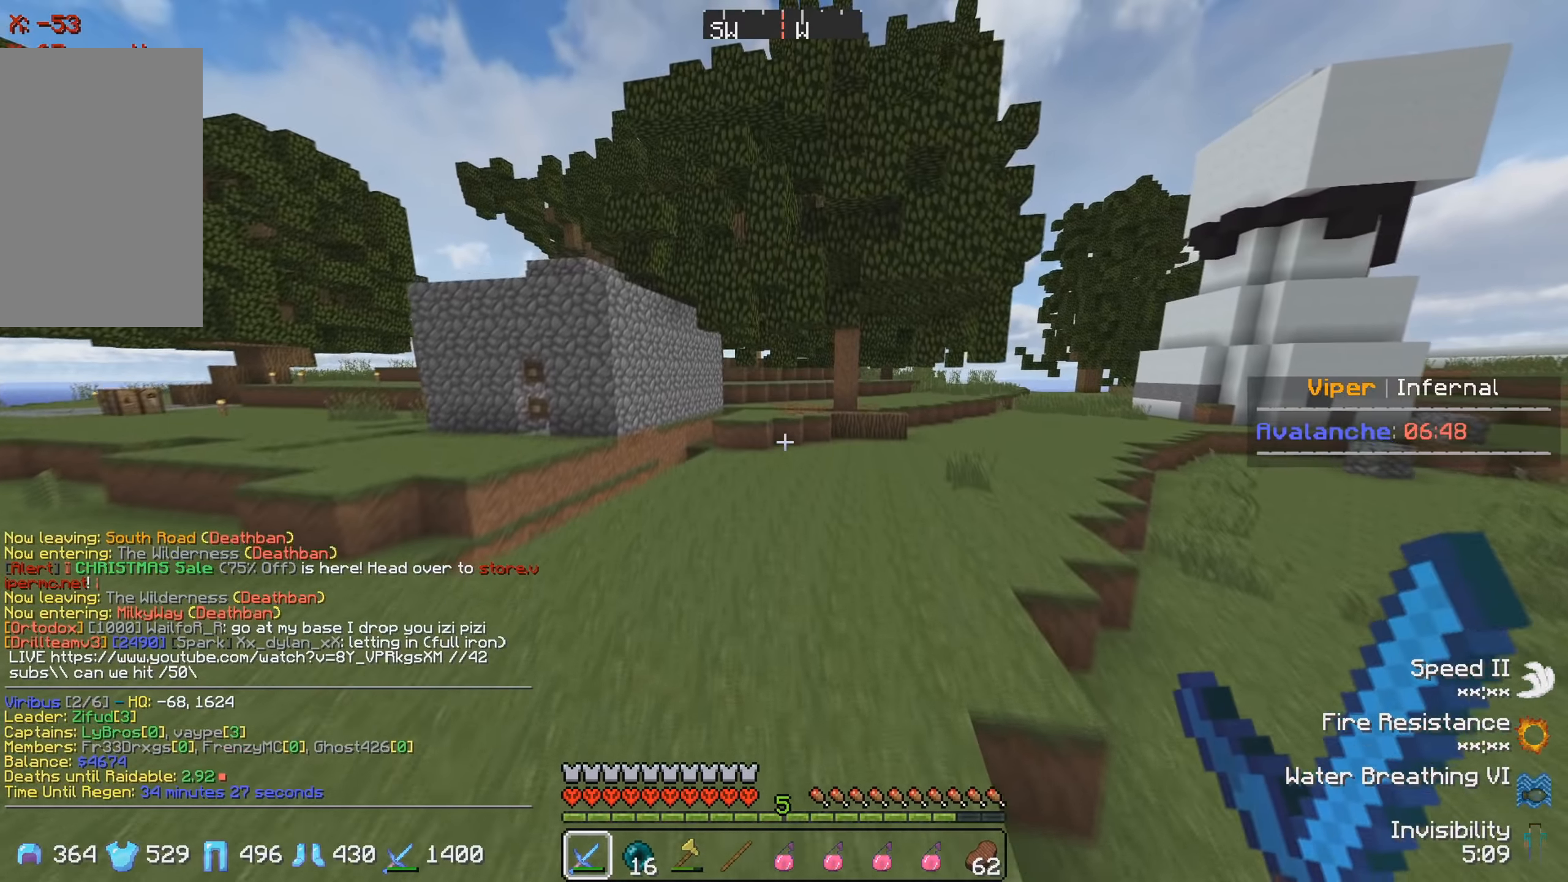
{"keys": ["w"], "events": []}
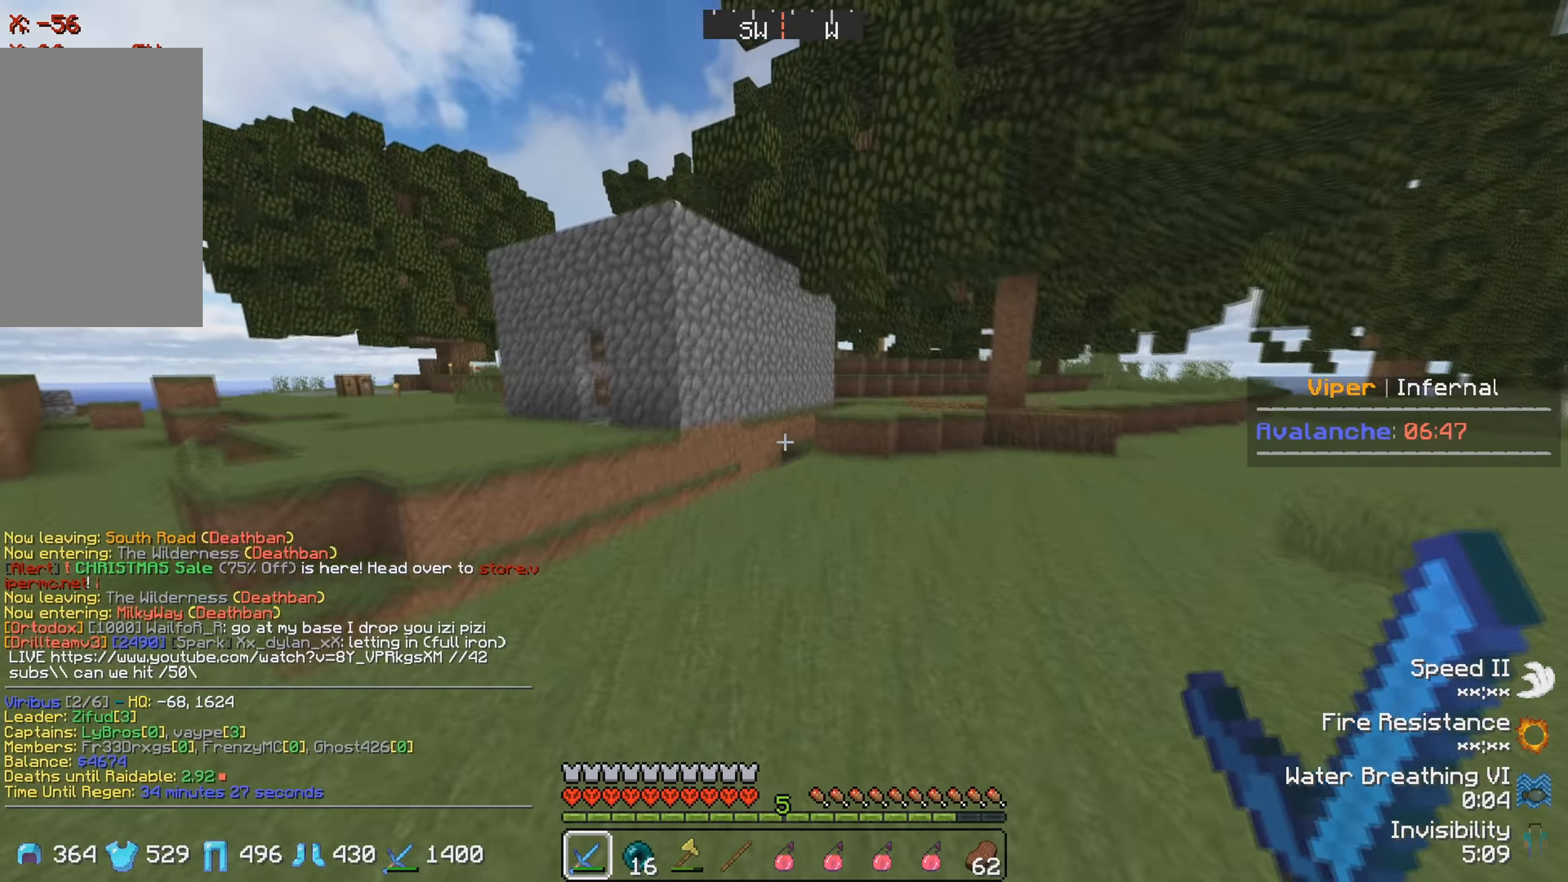
{"keys": ["w"], "events": []}
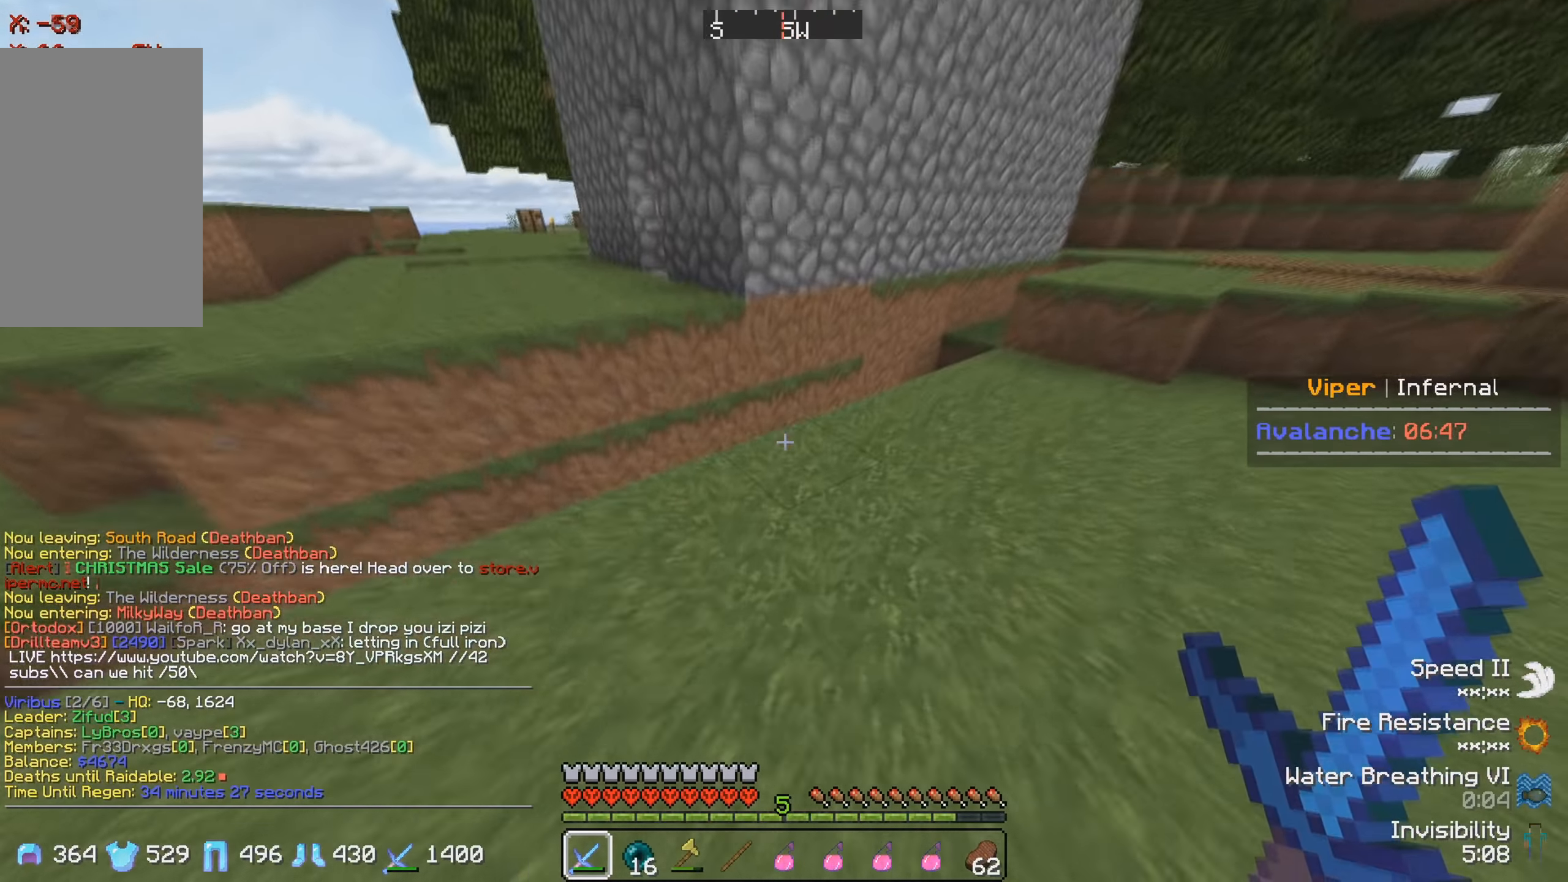
{"keys": [], "events": [[317, "w", "up"]]}